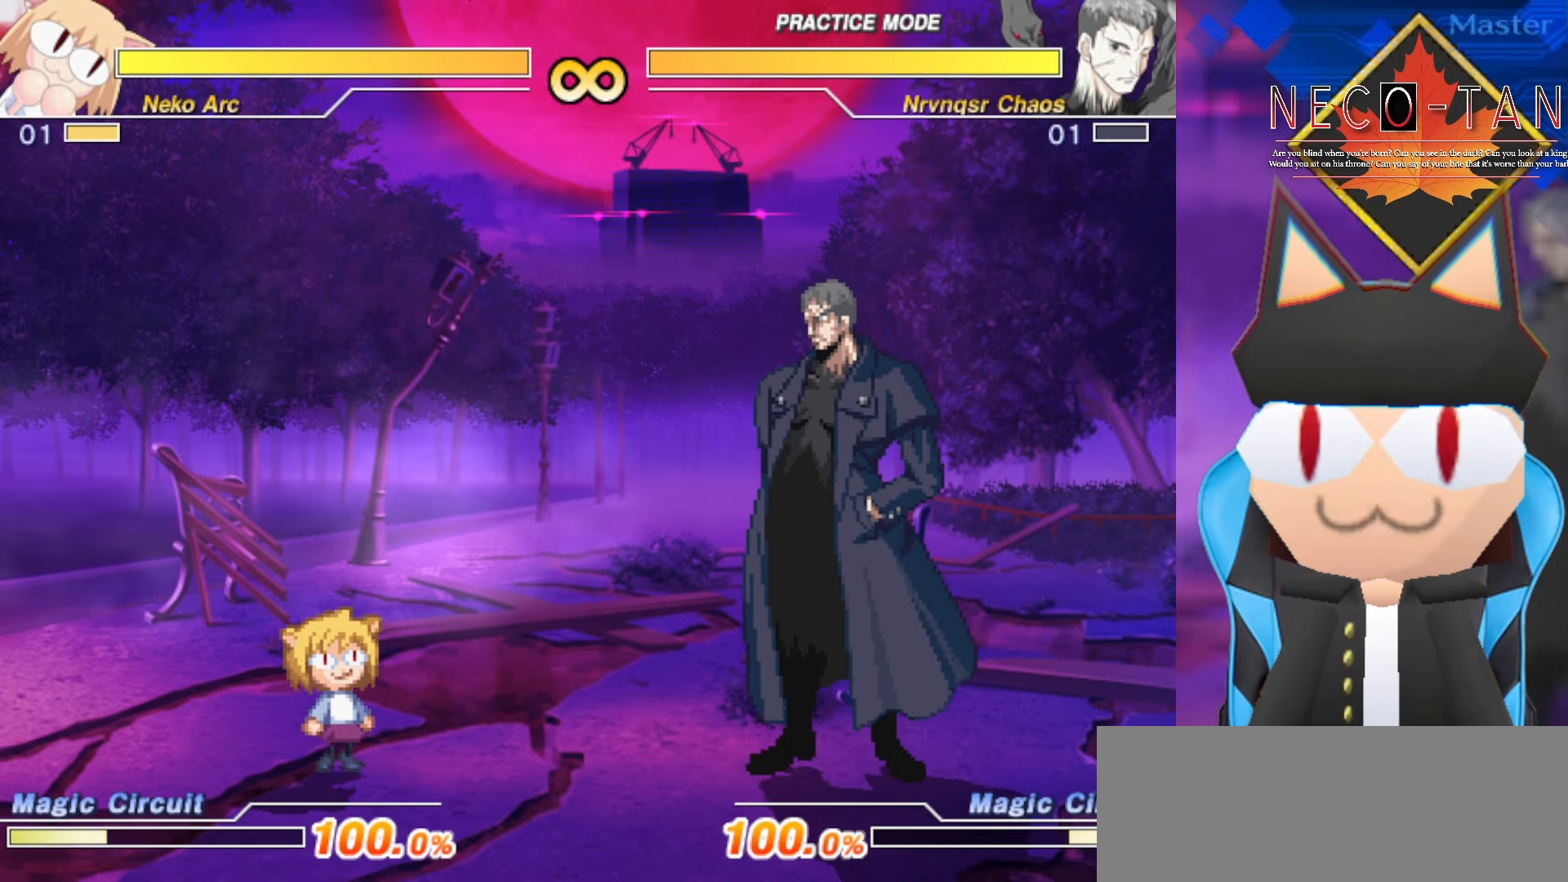
Gameplay with a controller (arcade stick); each line is a JSON object with the inputs held at the frame after it. "events" lists button and stick changes between this image and that frame as [ms after this image, input, new state], when the widget could be followed in between. Not read: L3 R3 other_buttons.
{"buttons": [], "left_stick": "center", "events": []}
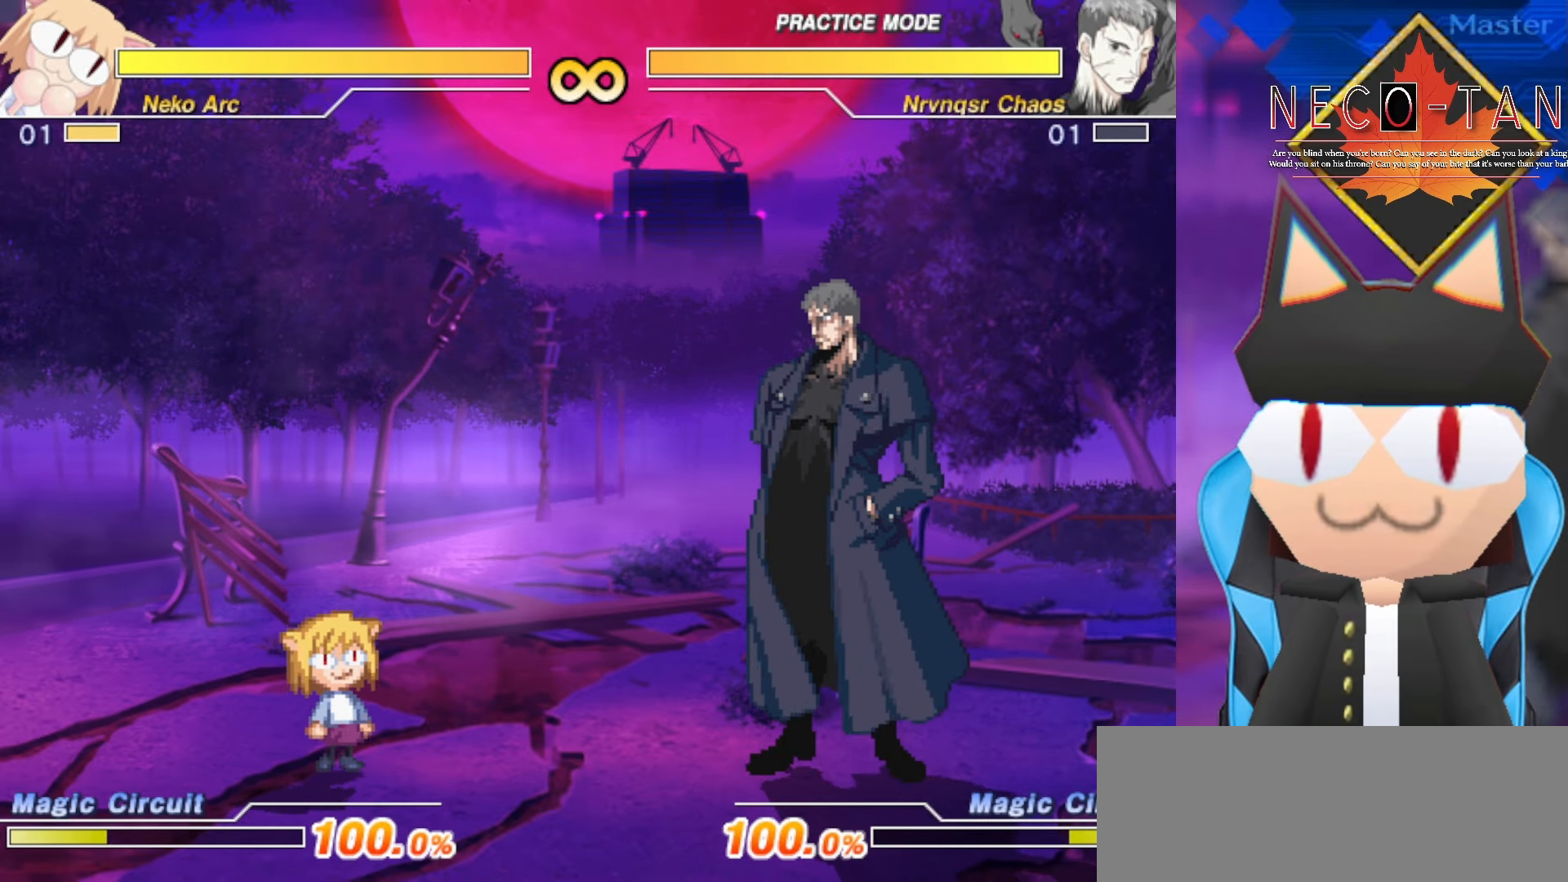
{"buttons": [], "left_stick": "center", "events": []}
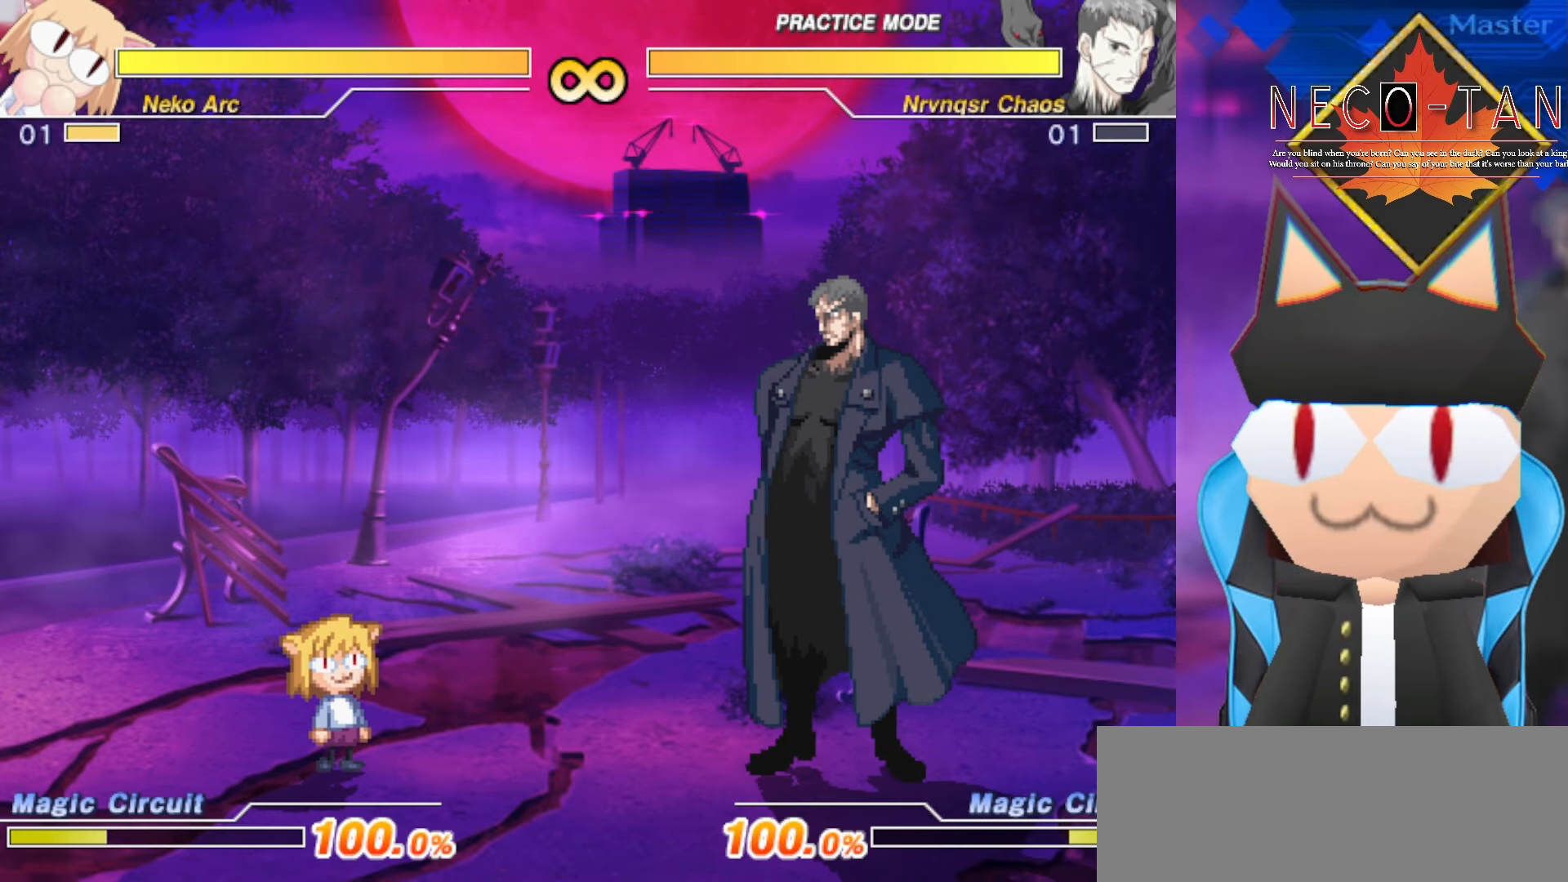
{"buttons": [], "left_stick": "center", "events": []}
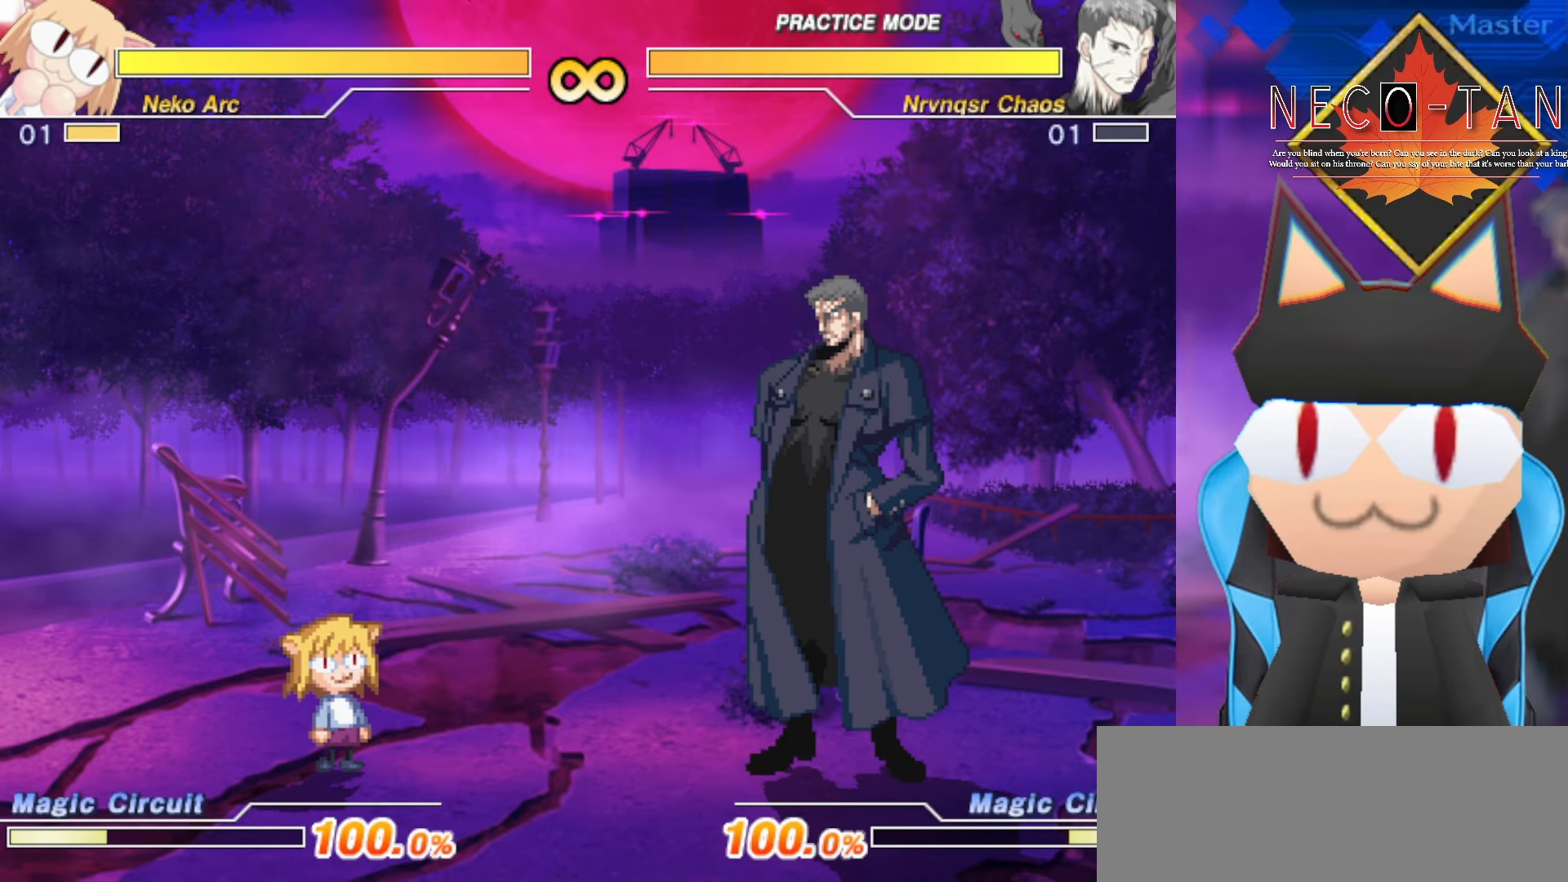
{"buttons": [], "left_stick": "center", "events": []}
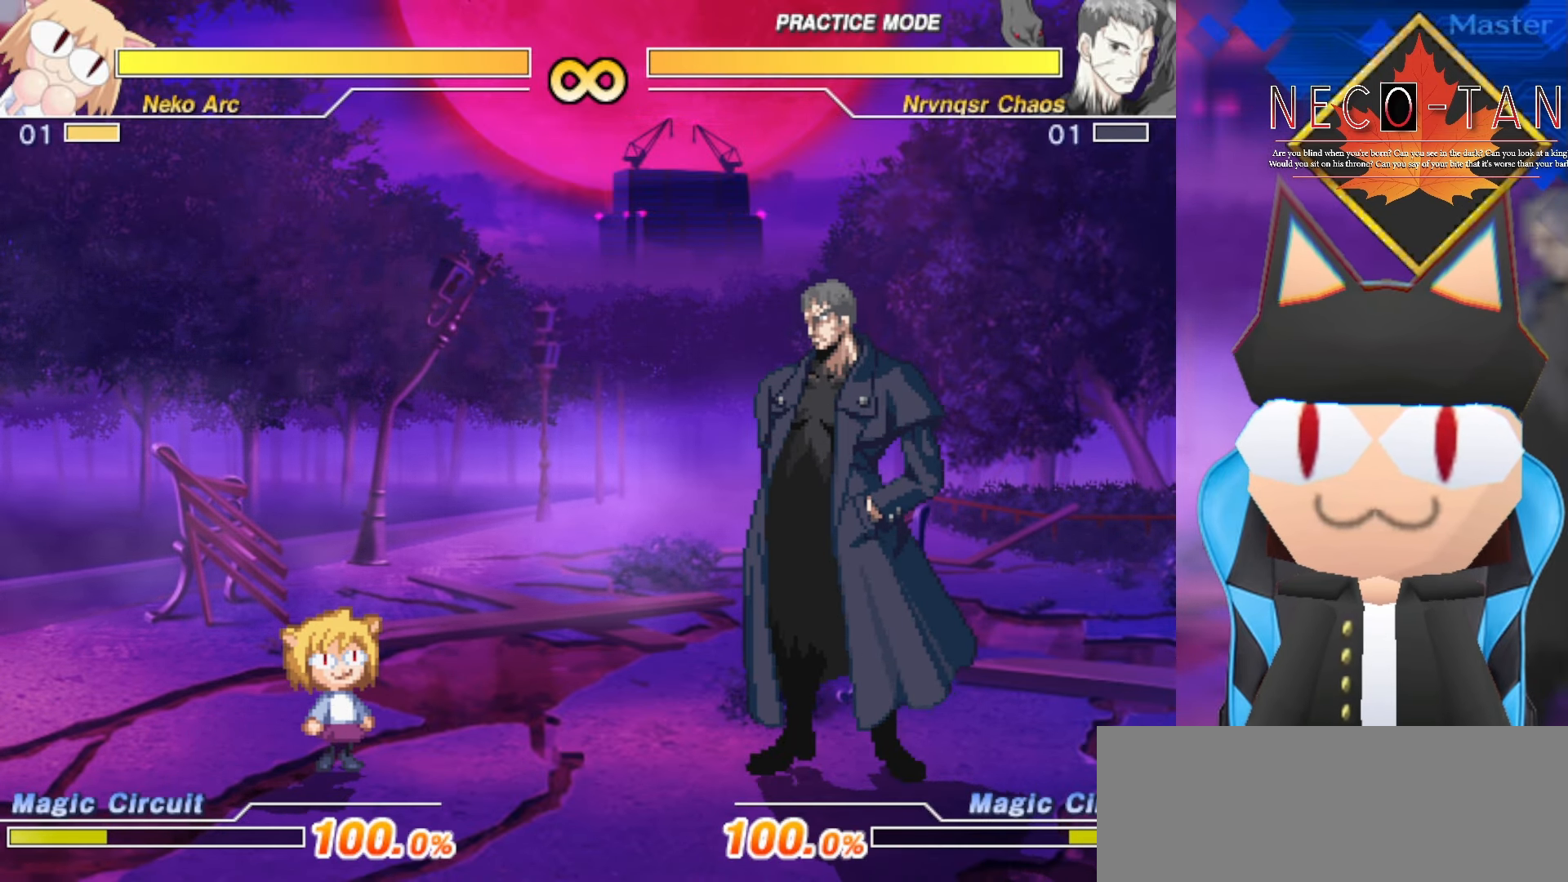
{"buttons": [], "left_stick": "center", "events": []}
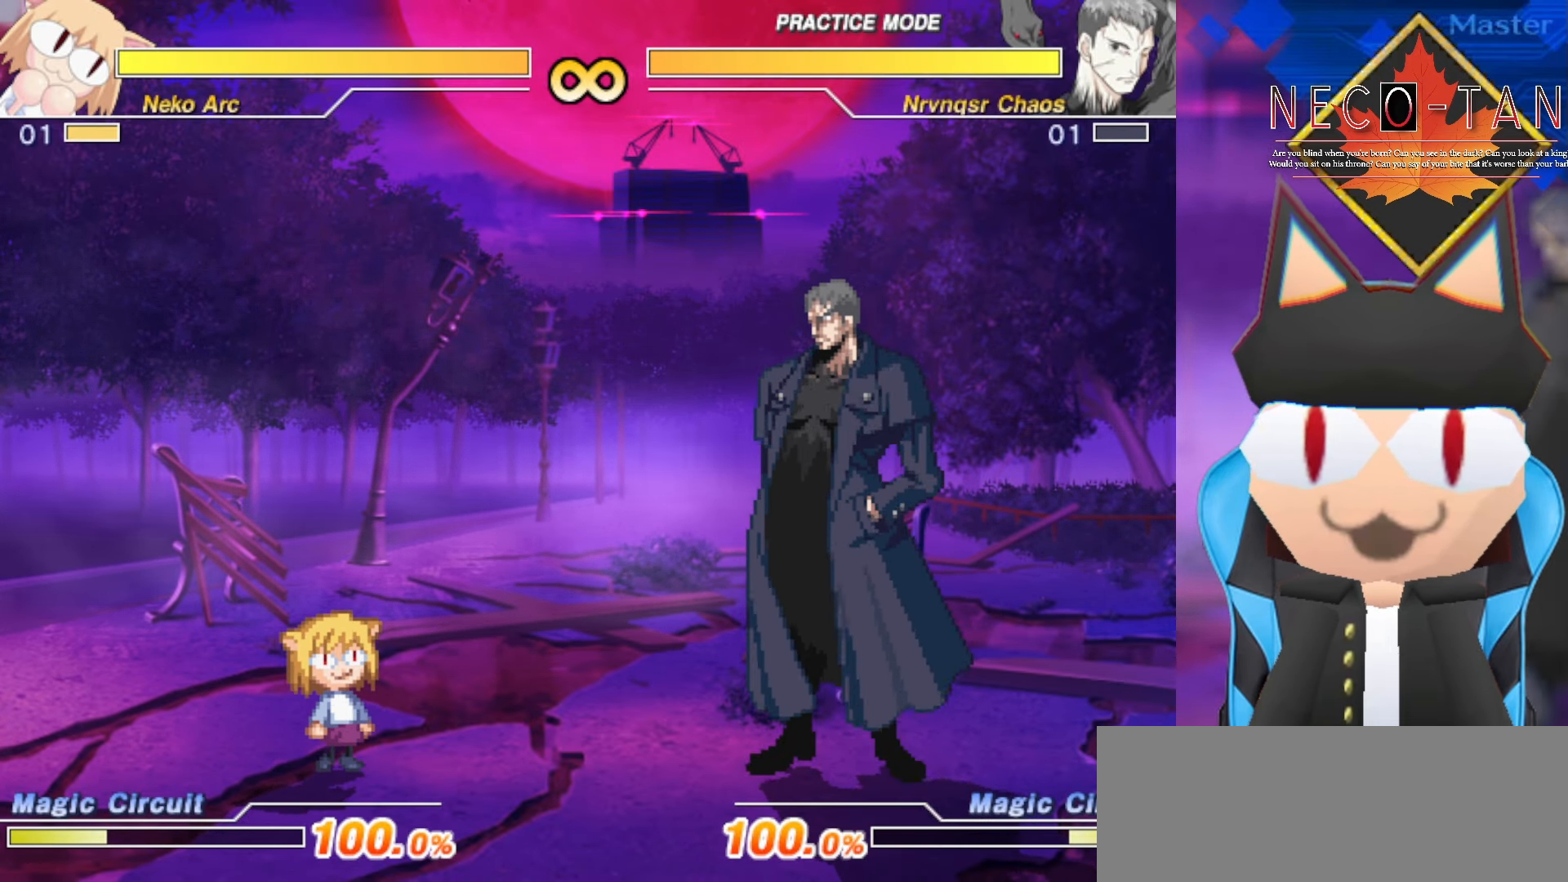
{"buttons": [], "left_stick": "left", "events": [[100, "left_stick", "right"], [283, "left_stick", "center"], [333, "left_stick", "left"]]}
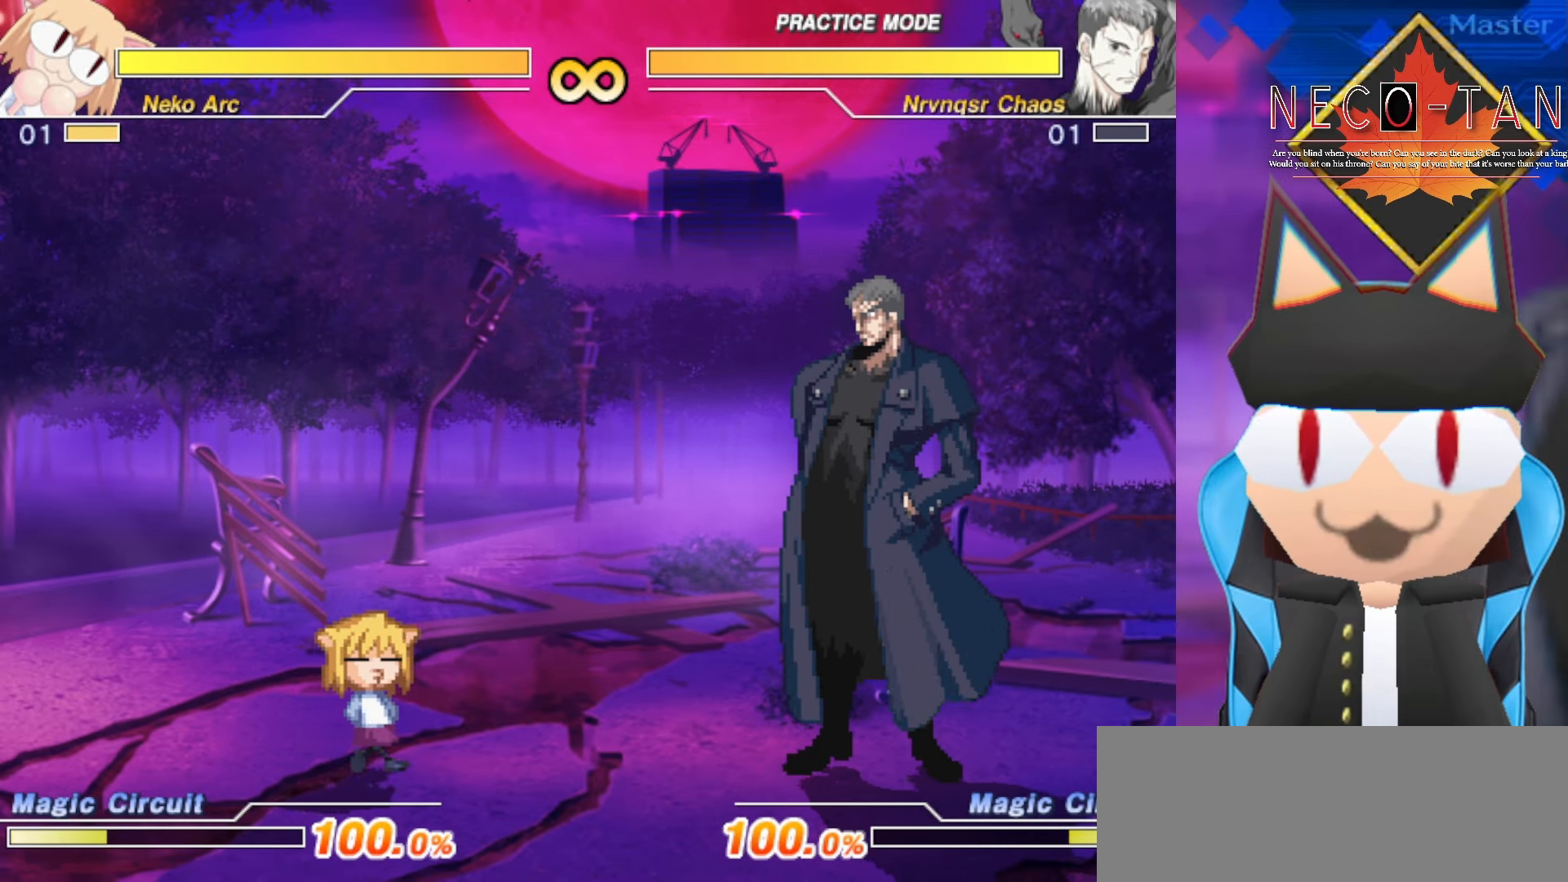
{"buttons": [], "left_stick": "right", "events": [[33, "left_stick", "center"], [83, "left_stick", "right"], [250, "left_stick", "center"], [316, "left_stick", "left"], [450, "left_stick", "center"], [500, "left_stick", "right"]]}
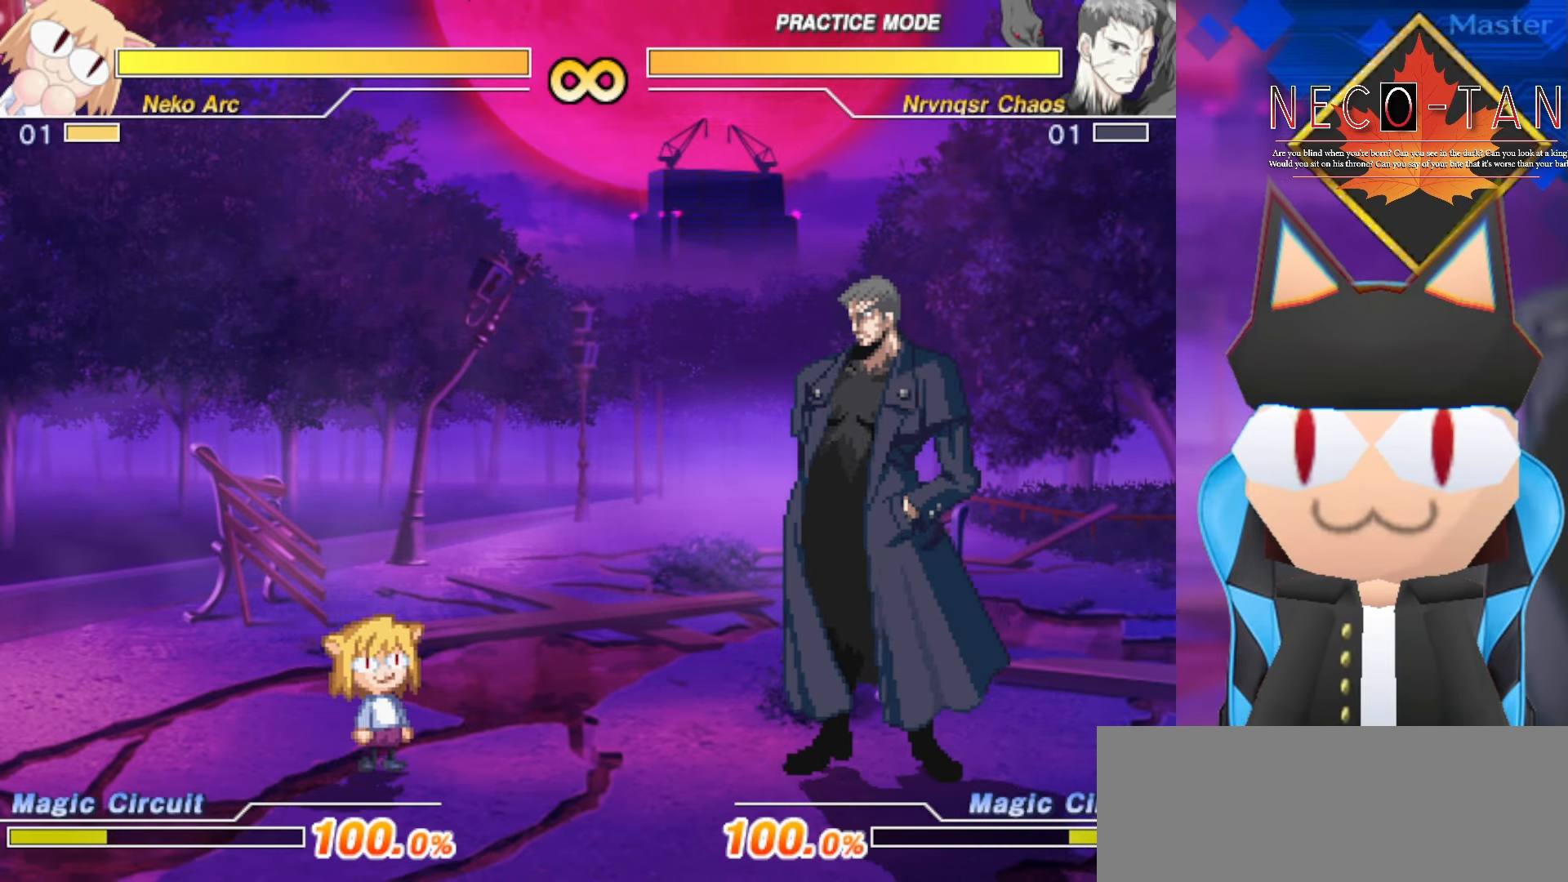
{"buttons": [], "left_stick": "right", "events": [[150, "left_stick", "center"], [217, "left_stick", "left"], [384, "left_stick", "center"], [450, "left_stick", "right"]]}
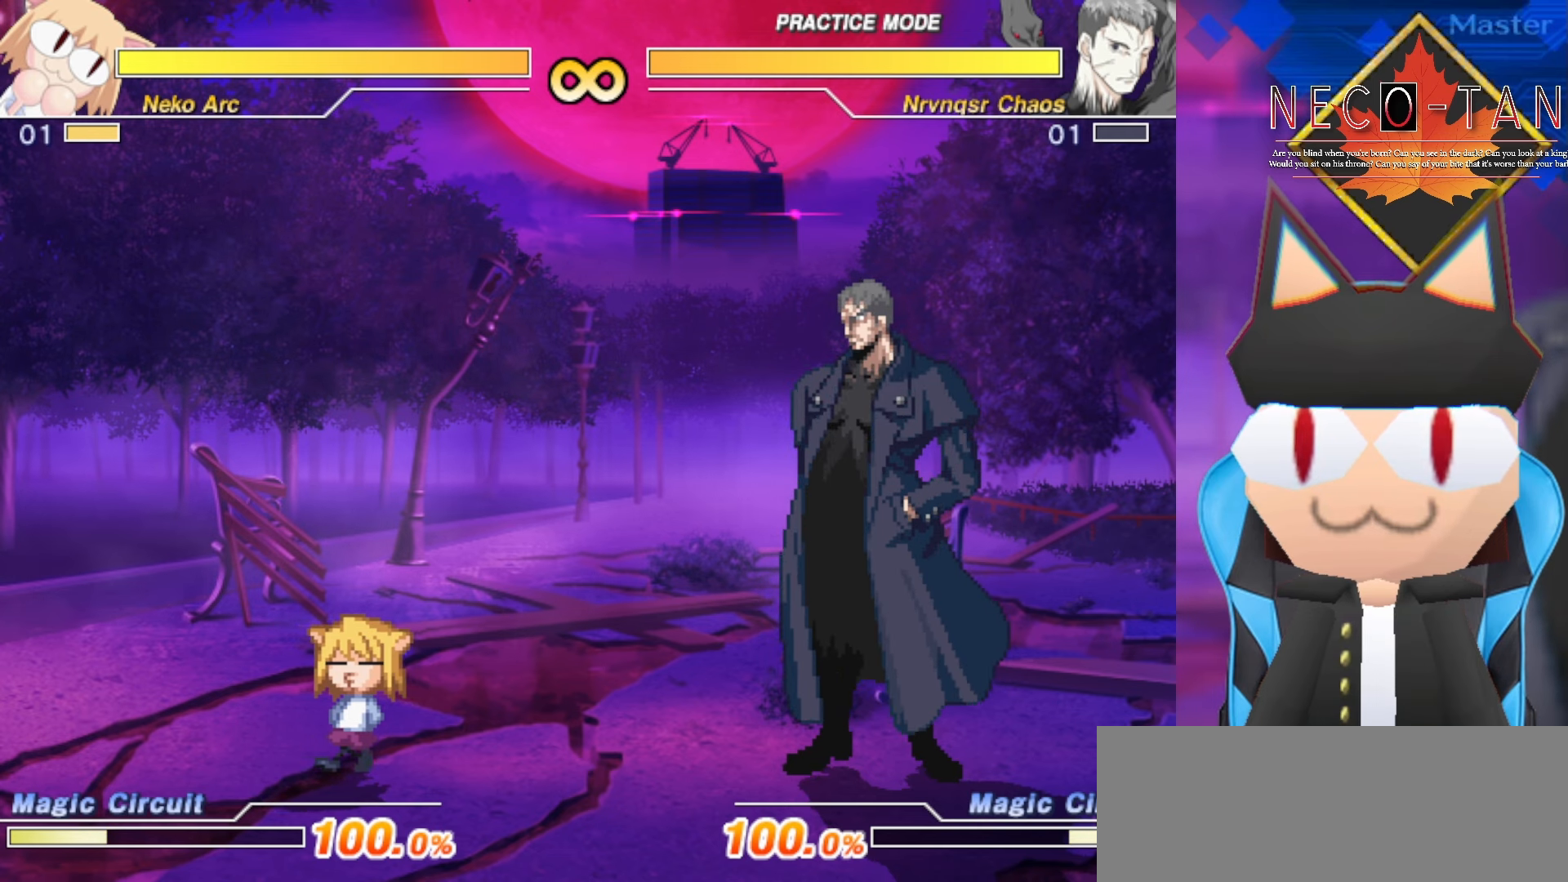
{"buttons": [], "left_stick": "center", "events": [[117, "left_stick", "center"]]}
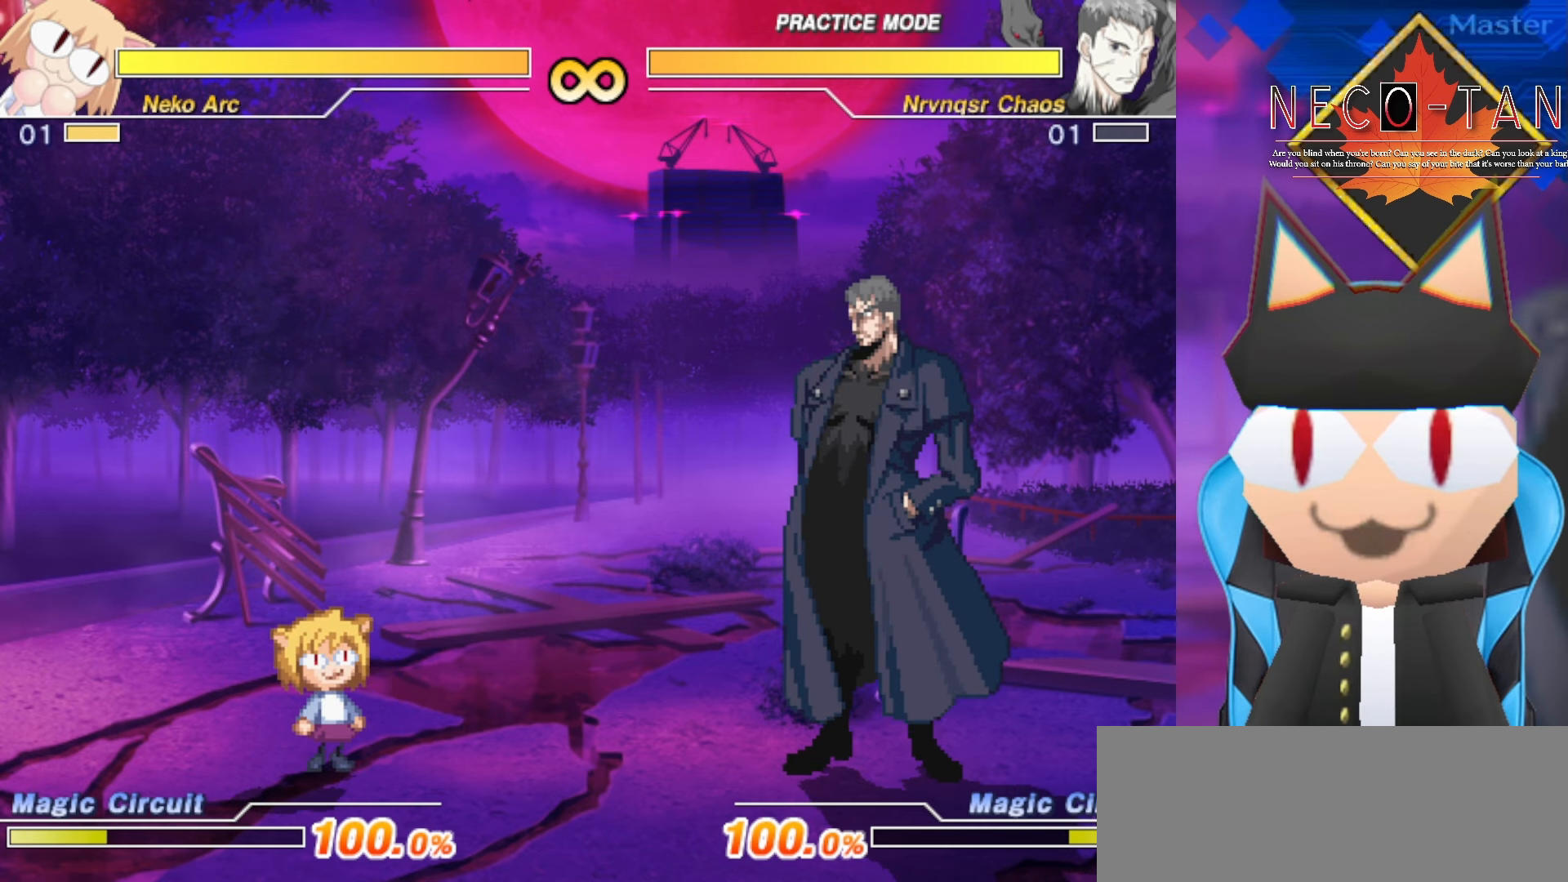
{"buttons": [], "left_stick": "center", "events": []}
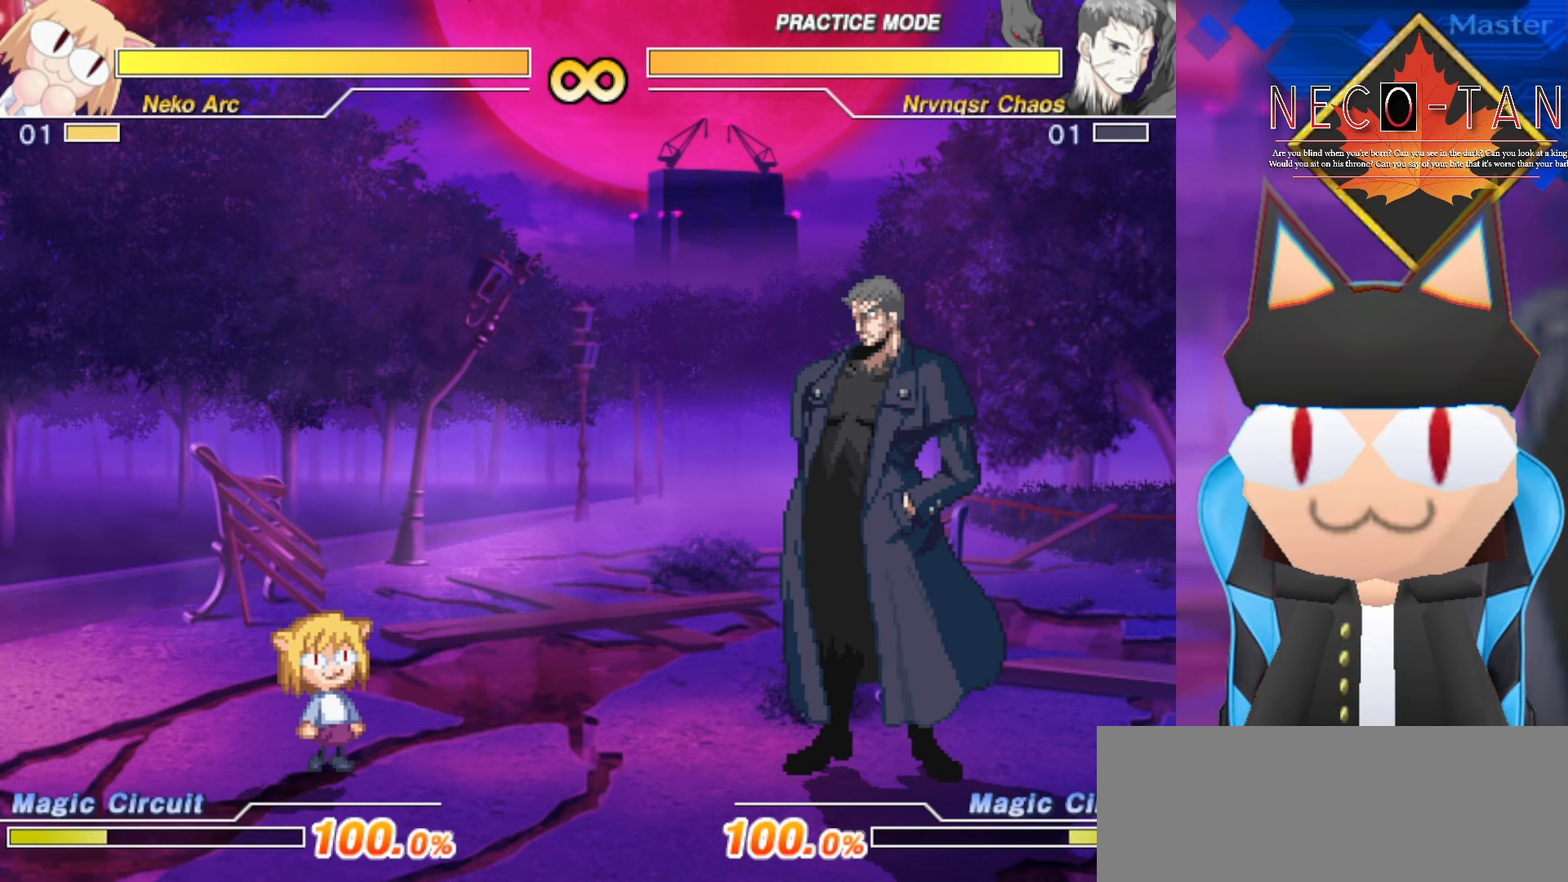
{"buttons": [], "left_stick": "center", "events": [[167, "left_stick", "left"], [400, "left_stick", "center"]]}
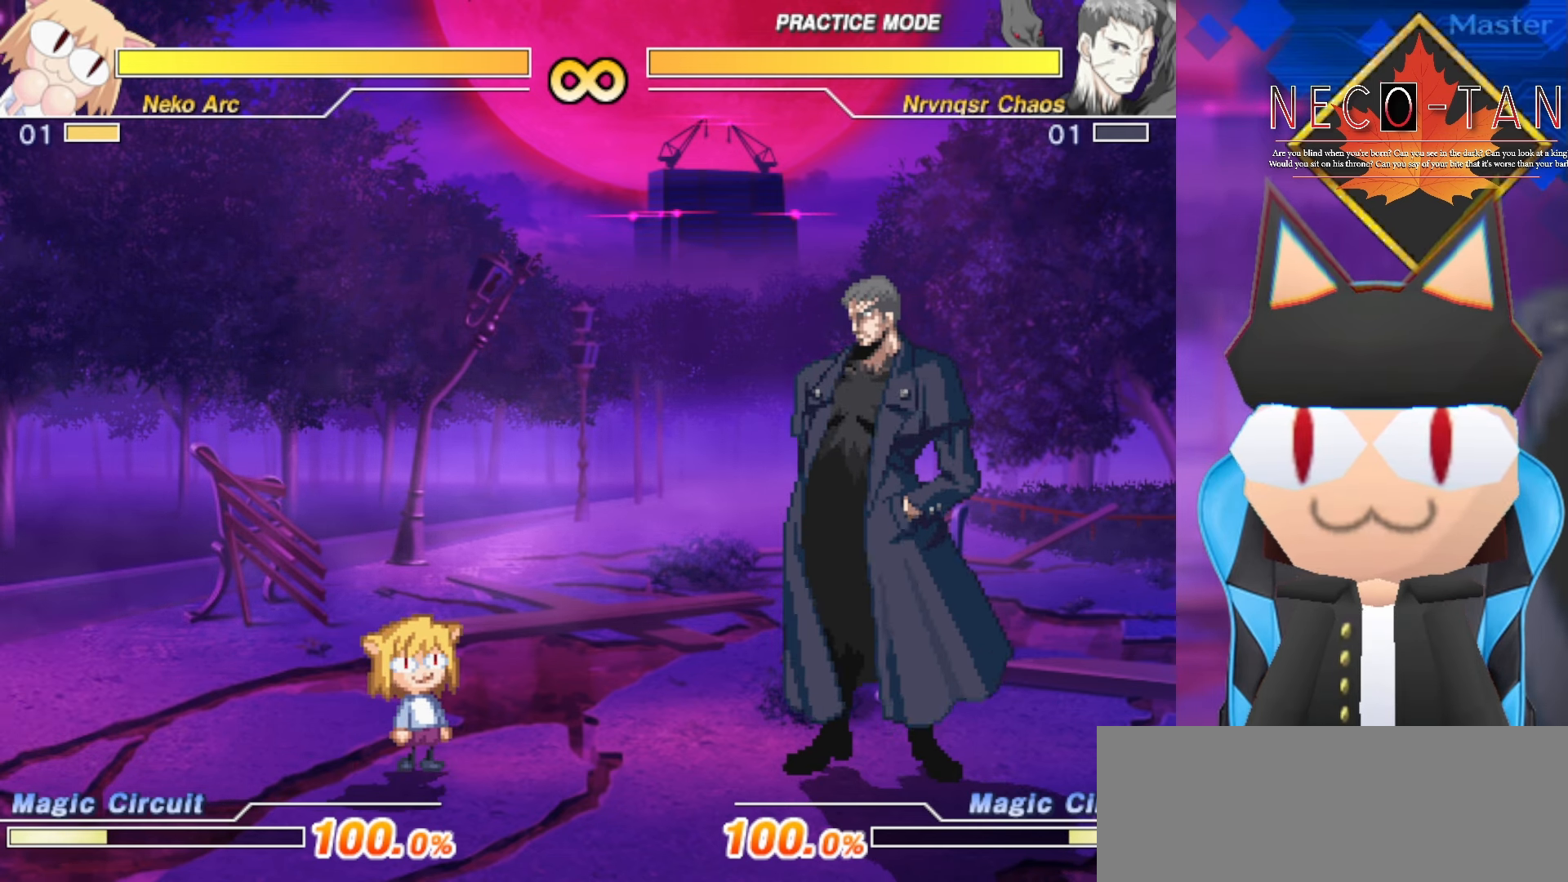
{"buttons": [], "left_stick": "left", "events": [[34, "left_stick", "right"], [300, "left_stick", "center"], [350, "left_stick", "left"]]}
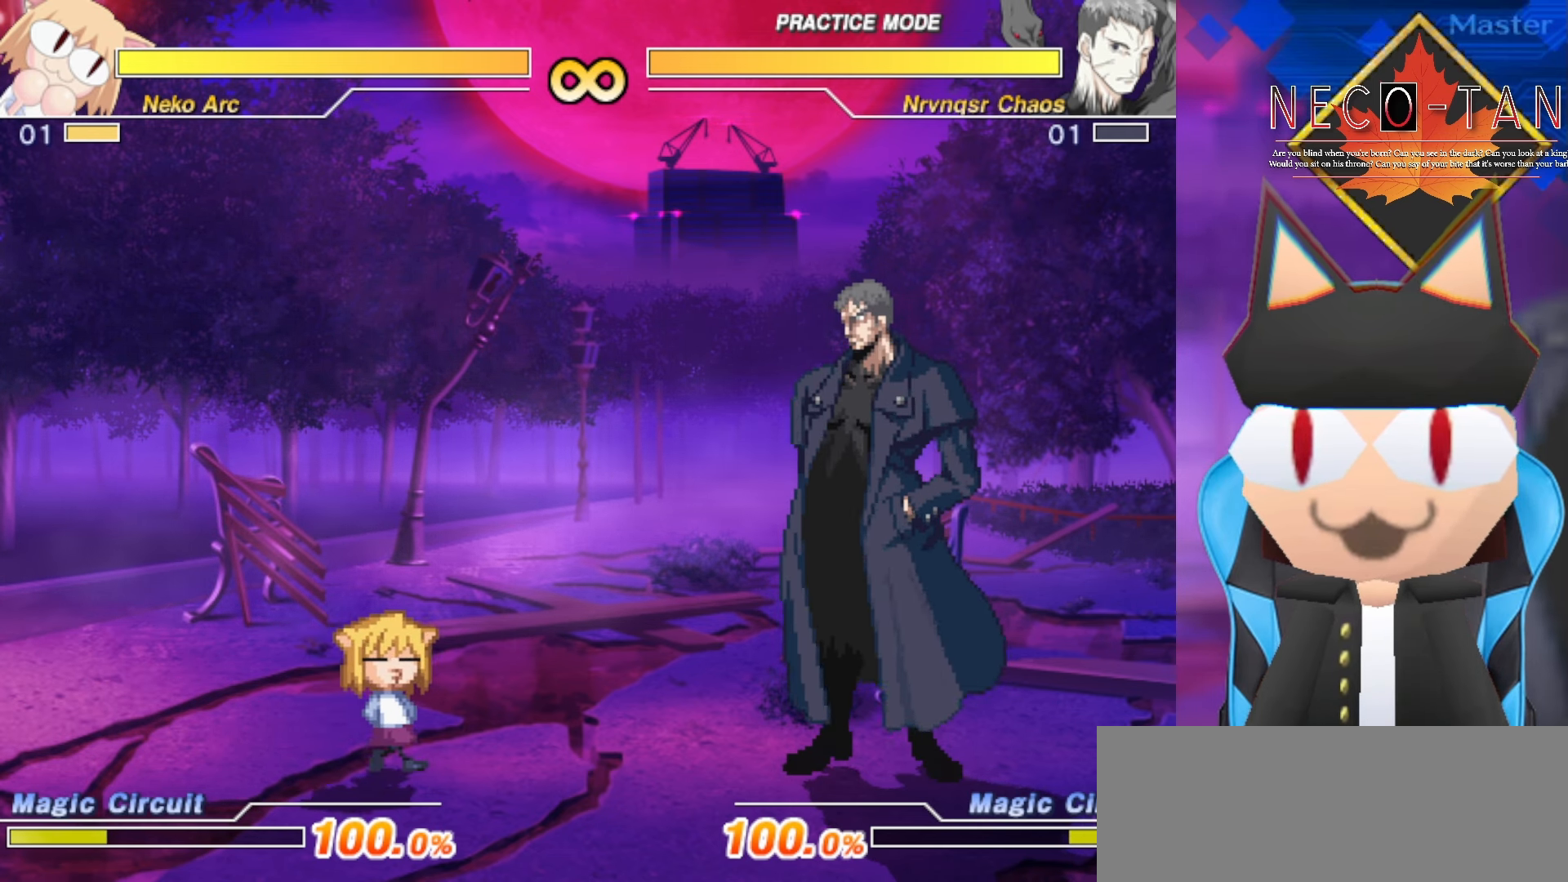
{"buttons": [], "left_stick": "center", "events": [[100, "left_stick", "center"]]}
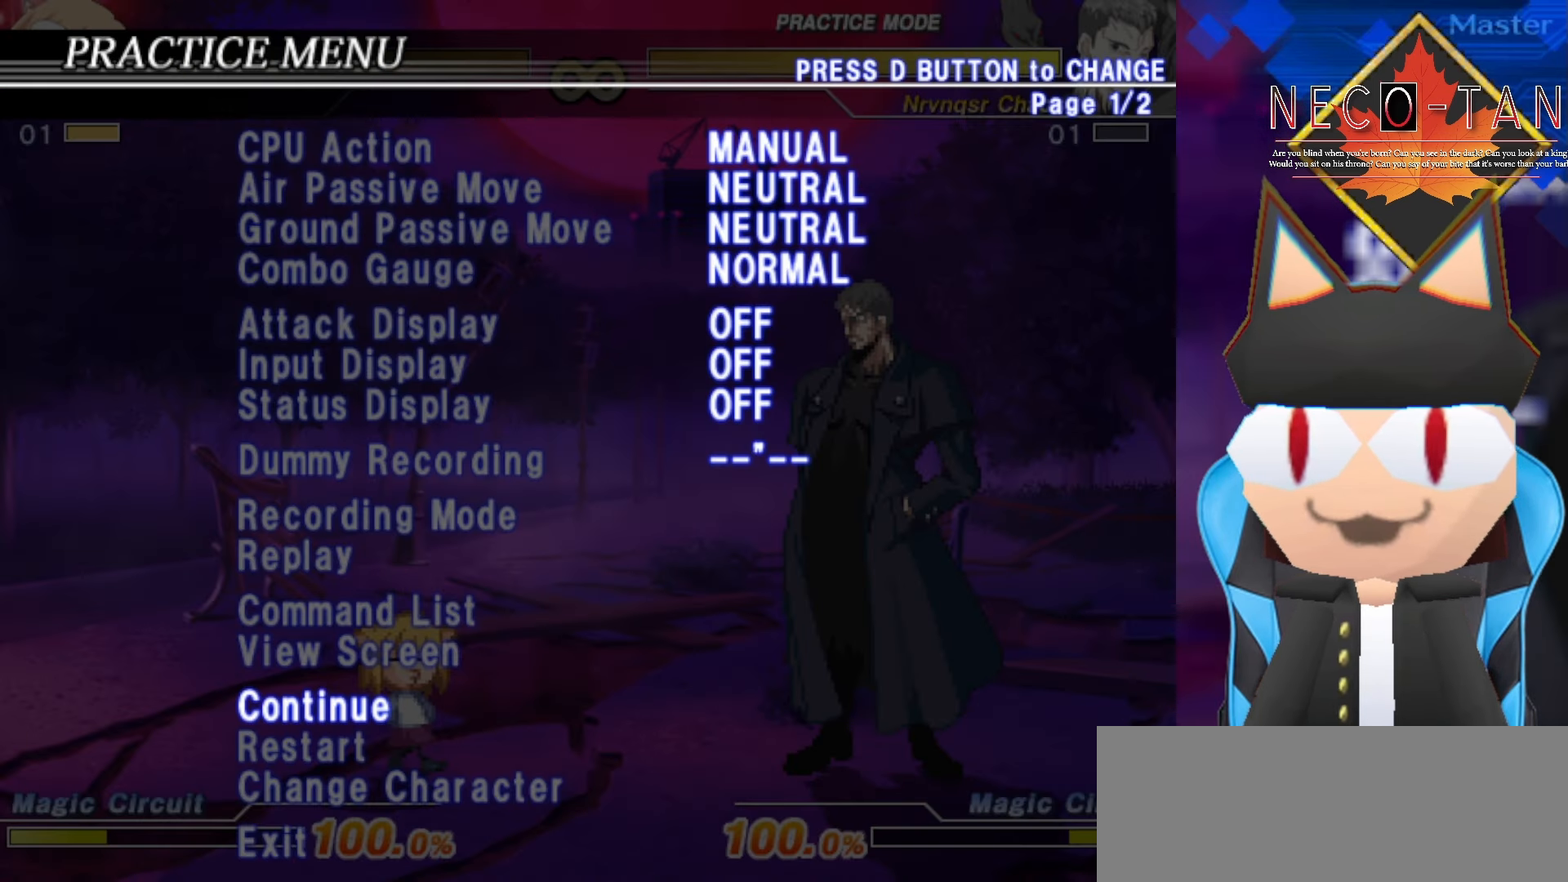
{"buttons": [], "left_stick": "up", "events": [[167, "left_stick", "up"], [300, "left_stick", "center"], [450, "left_stick", "up"]]}
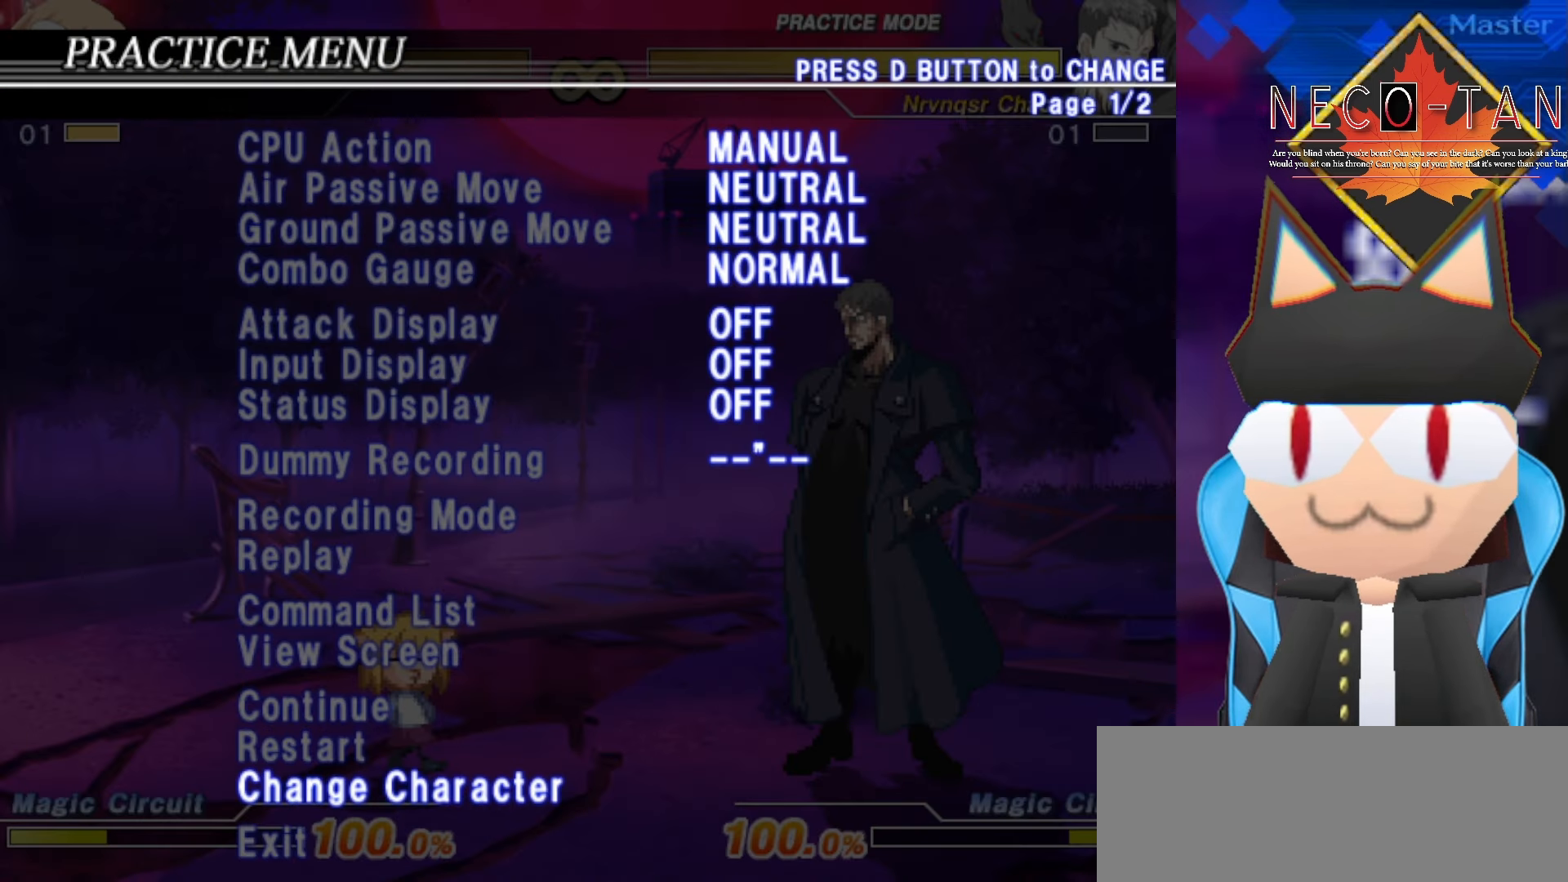
{"buttons": [], "left_stick": "up", "events": [[67, "left_stick", "center"], [184, "left_stick", "up"], [300, "left_stick", "center"], [417, "left_stick", "up"]]}
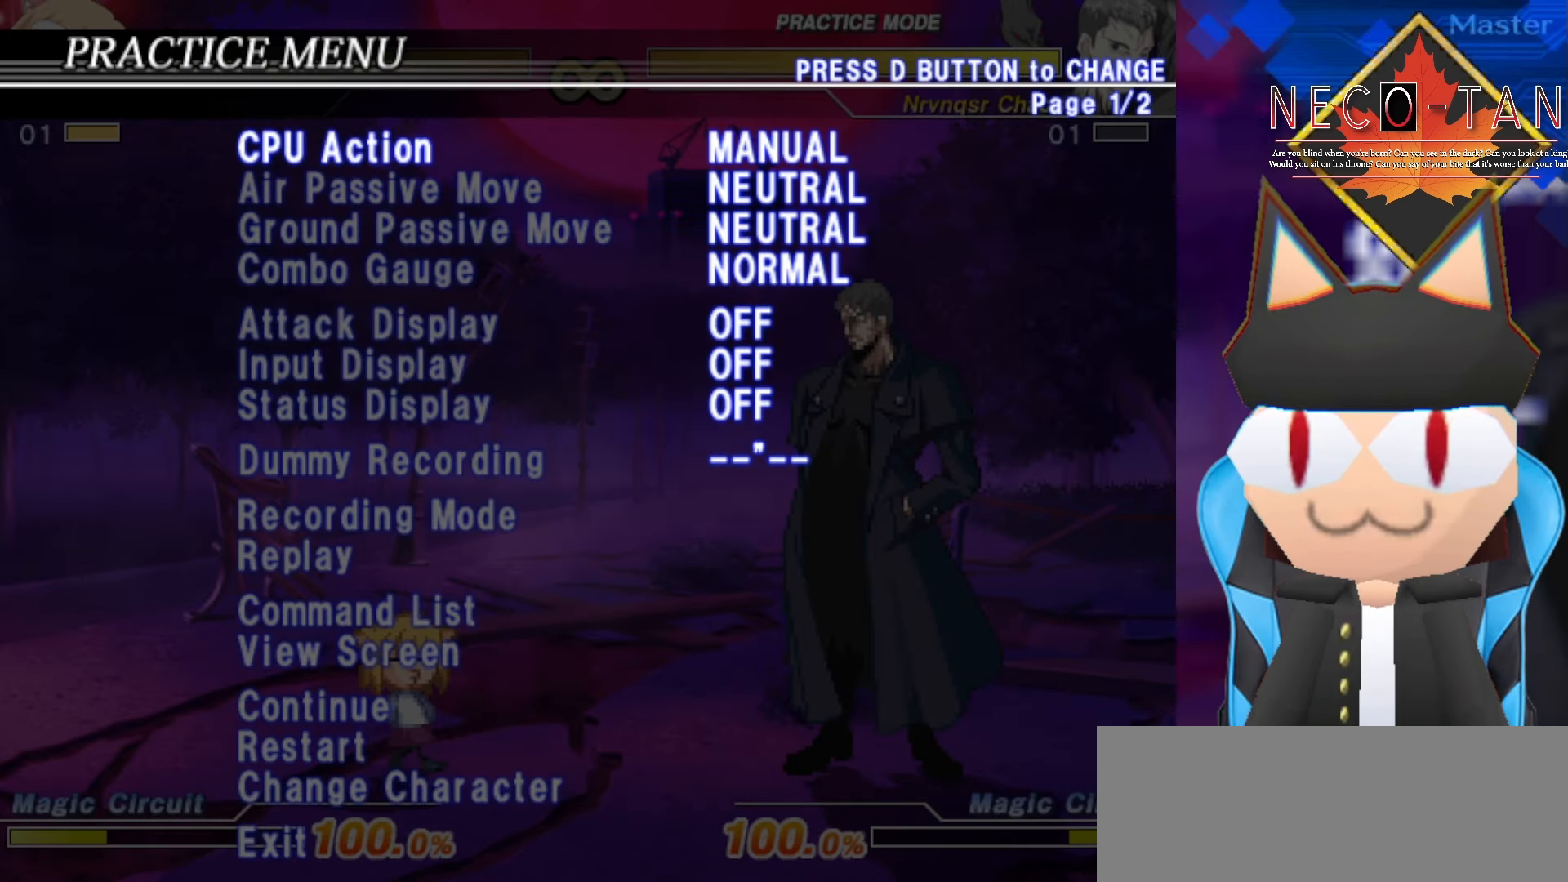
{"buttons": [], "left_stick": "center", "events": [[67, "left_stick", "center"], [284, "left_stick", "right"], [400, "left_stick", "center"]]}
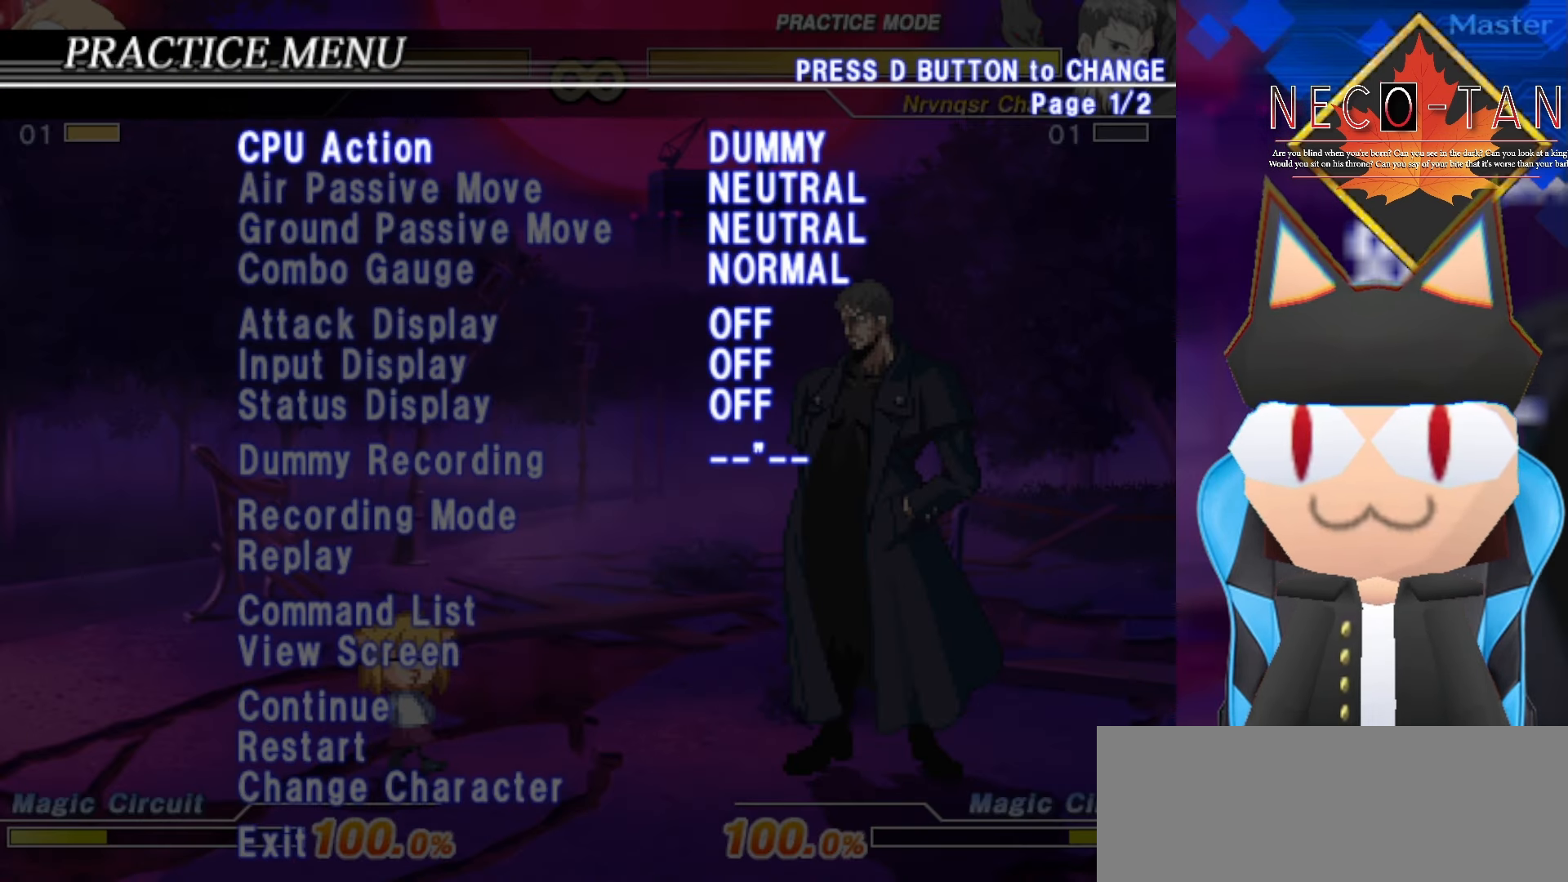
{"buttons": [], "left_stick": "center", "events": [[34, "left_stick", "right"], [150, "left_stick", "center"]]}
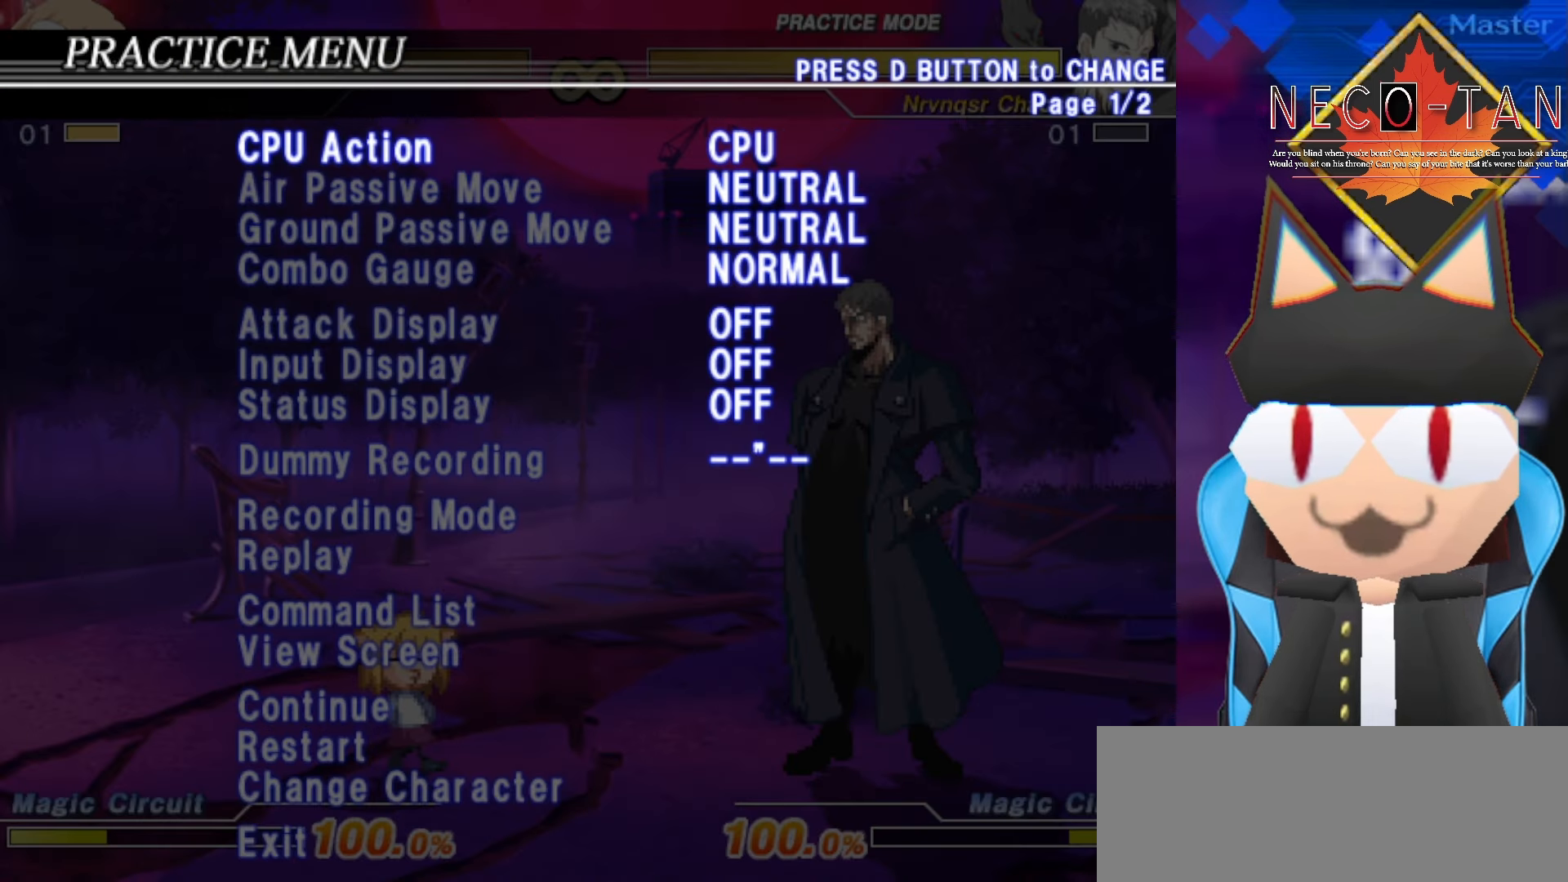
{"buttons": [], "left_stick": "center", "events": [[184, "left_stick", "right"], [384, "left_stick", "center"]]}
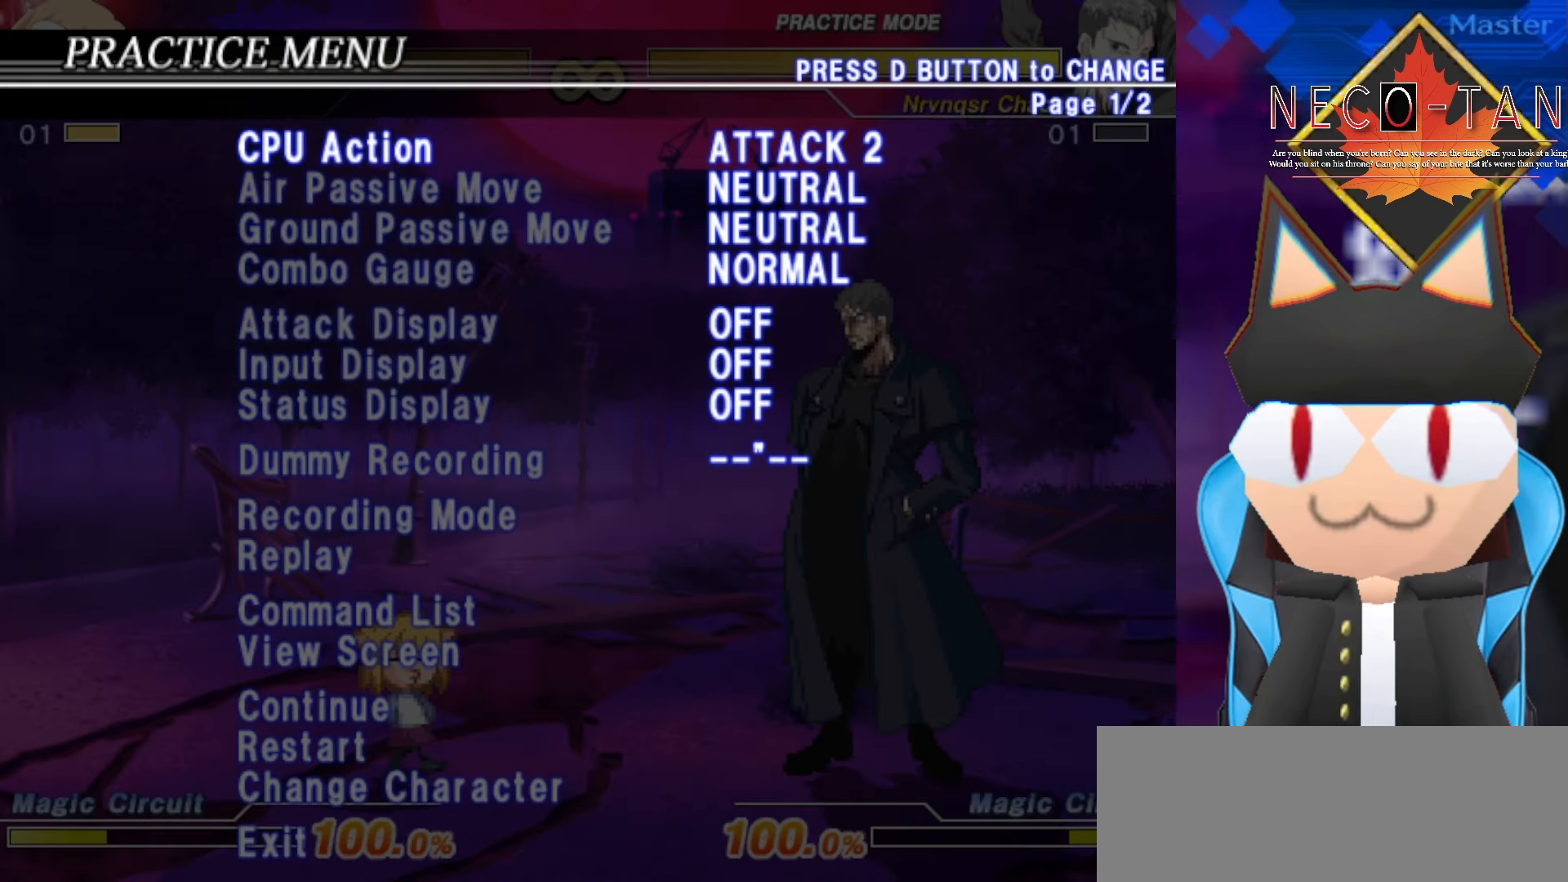
{"buttons": [], "left_stick": "center", "events": [[284, "left_stick", "right"], [417, "left_stick", "center"]]}
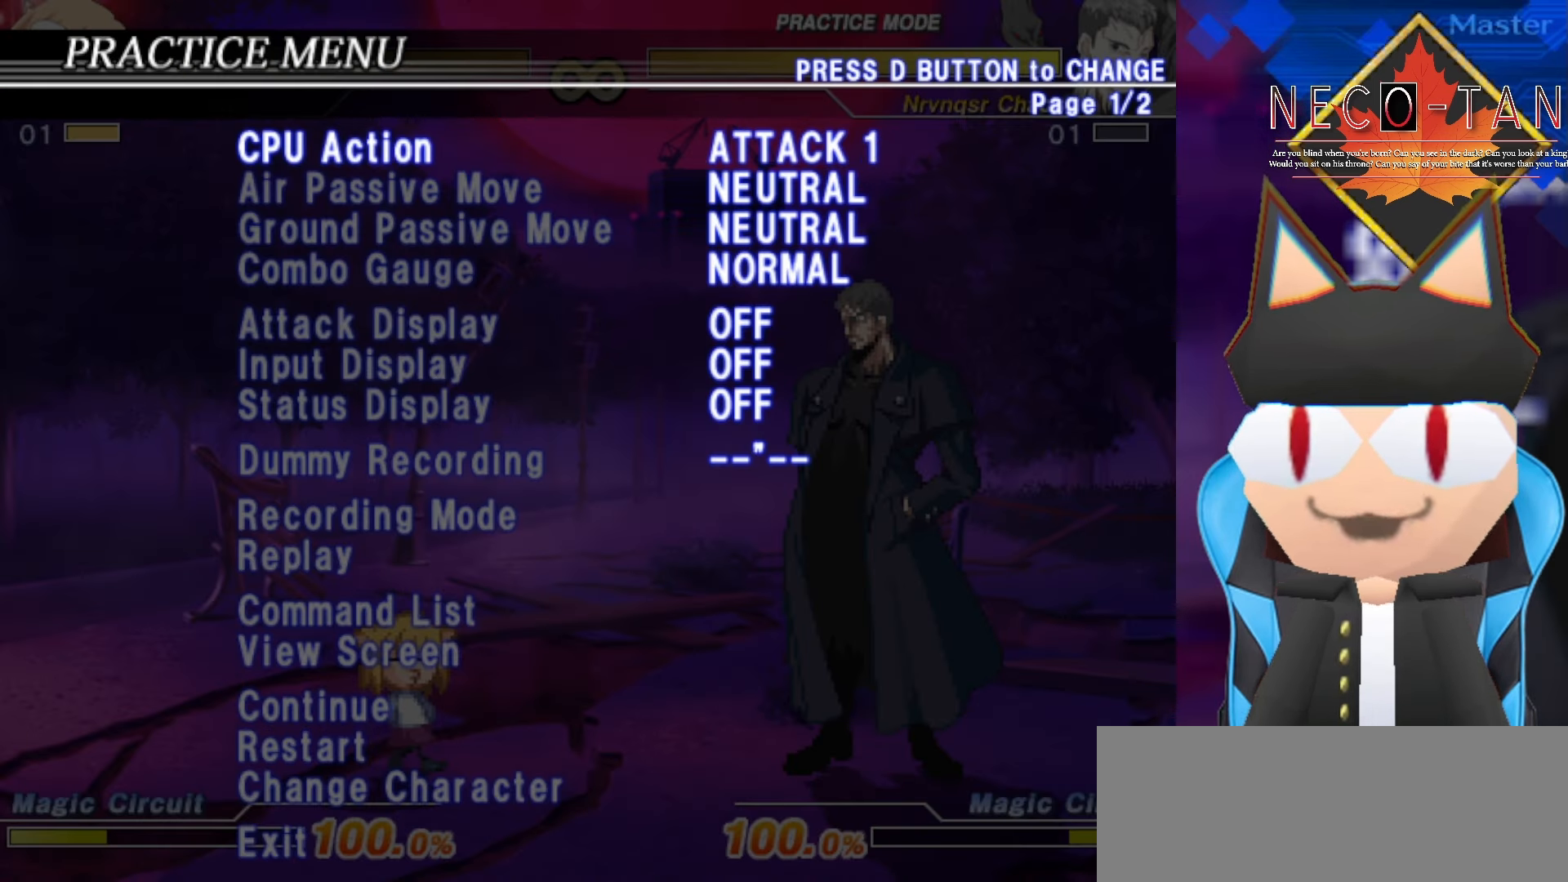
{"buttons": [], "left_stick": "center", "events": []}
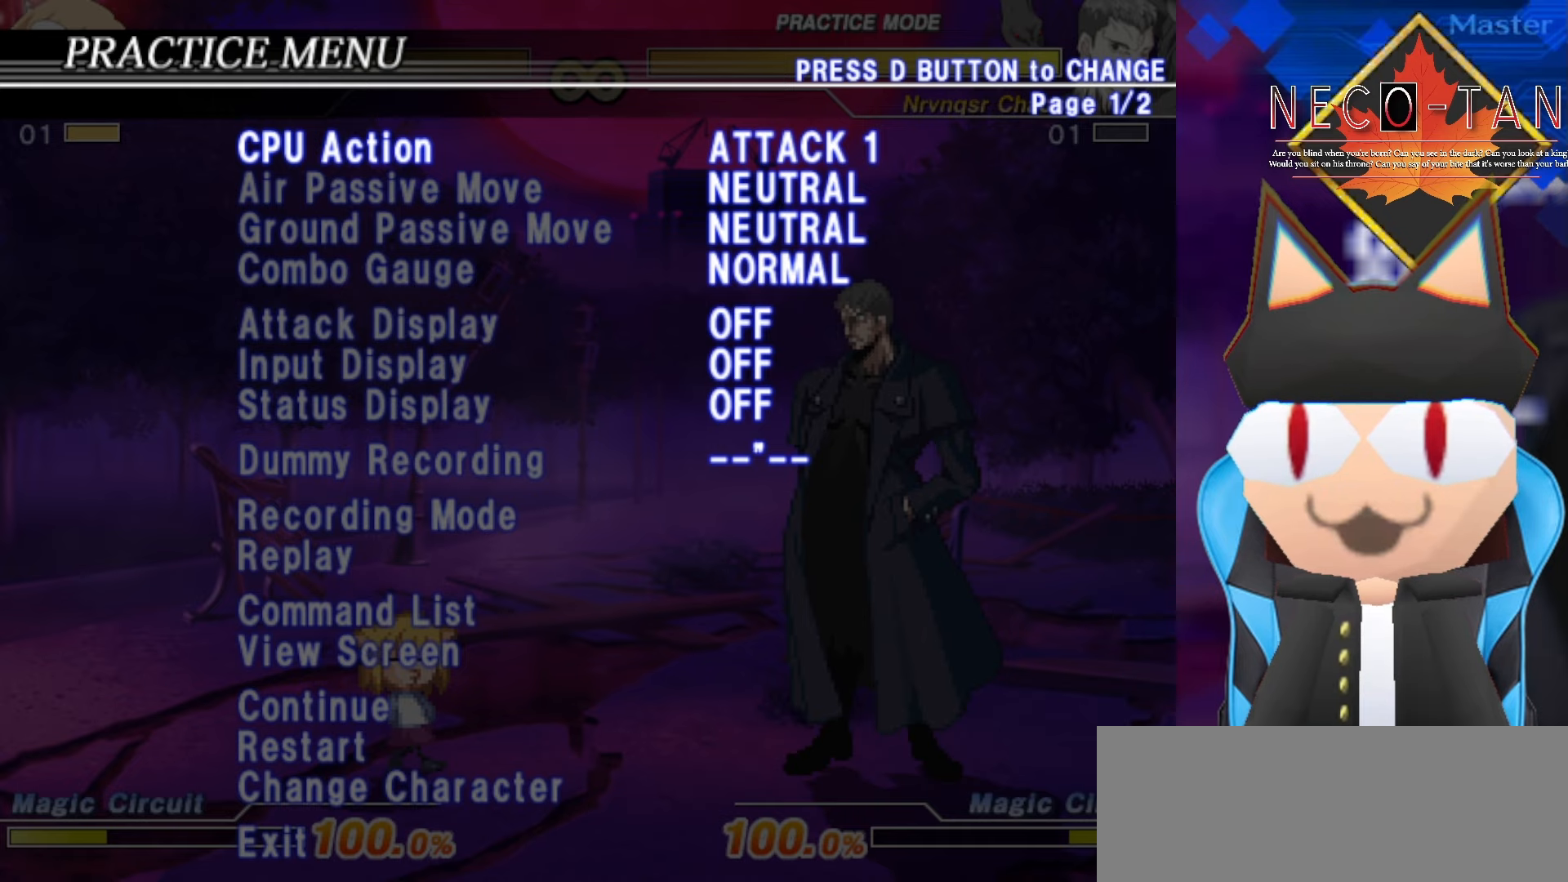
{"buttons": [], "left_stick": "center", "events": [[183, "left_stick", "left"], [350, "left_stick", "center"]]}
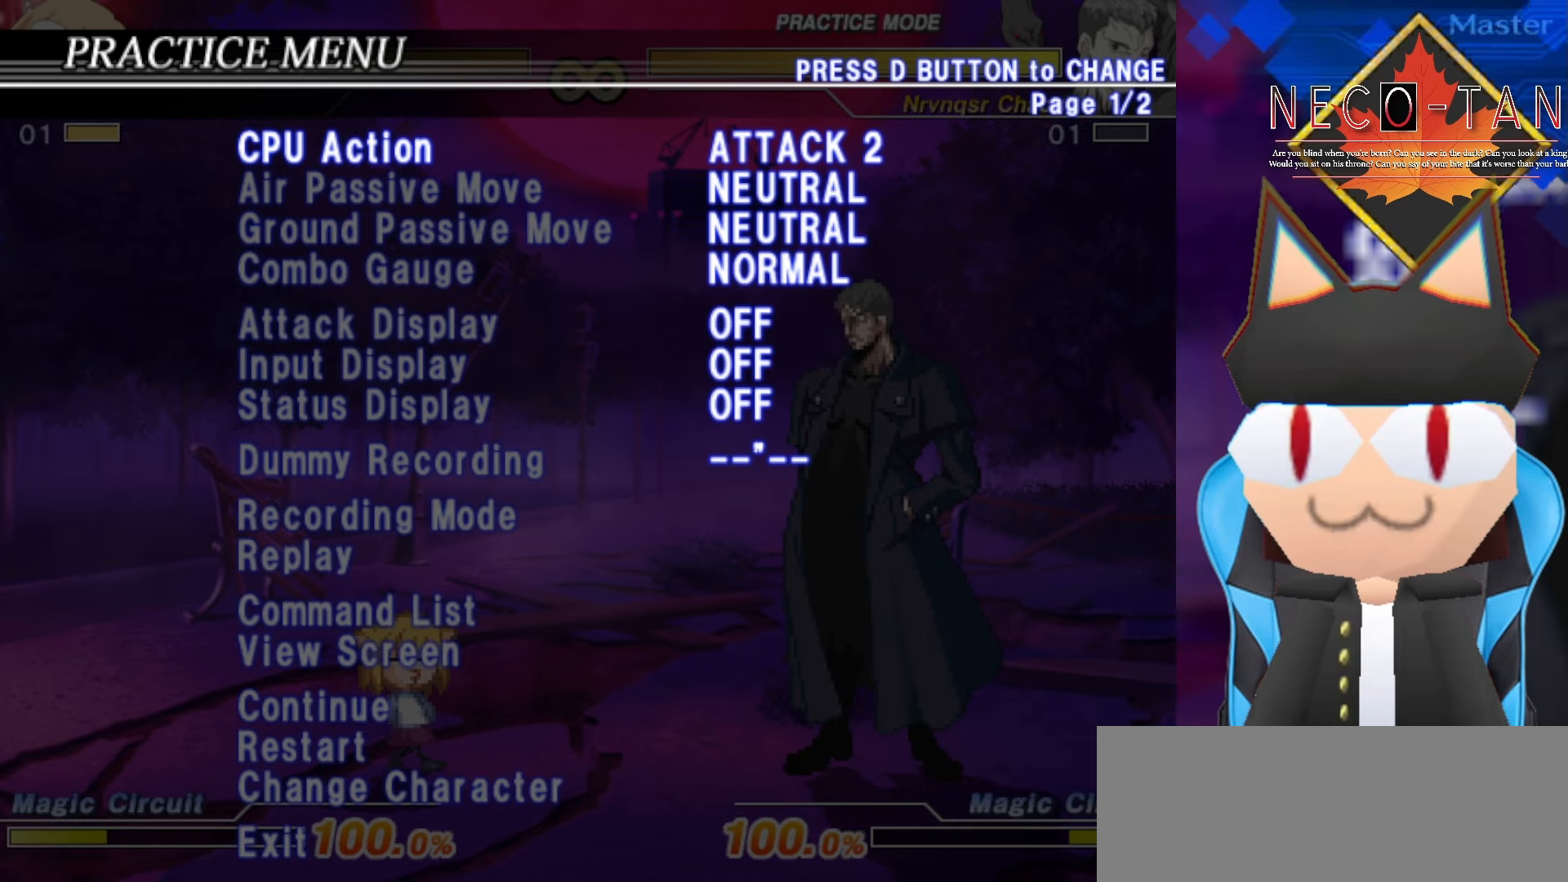
{"buttons": [], "left_stick": "center", "events": []}
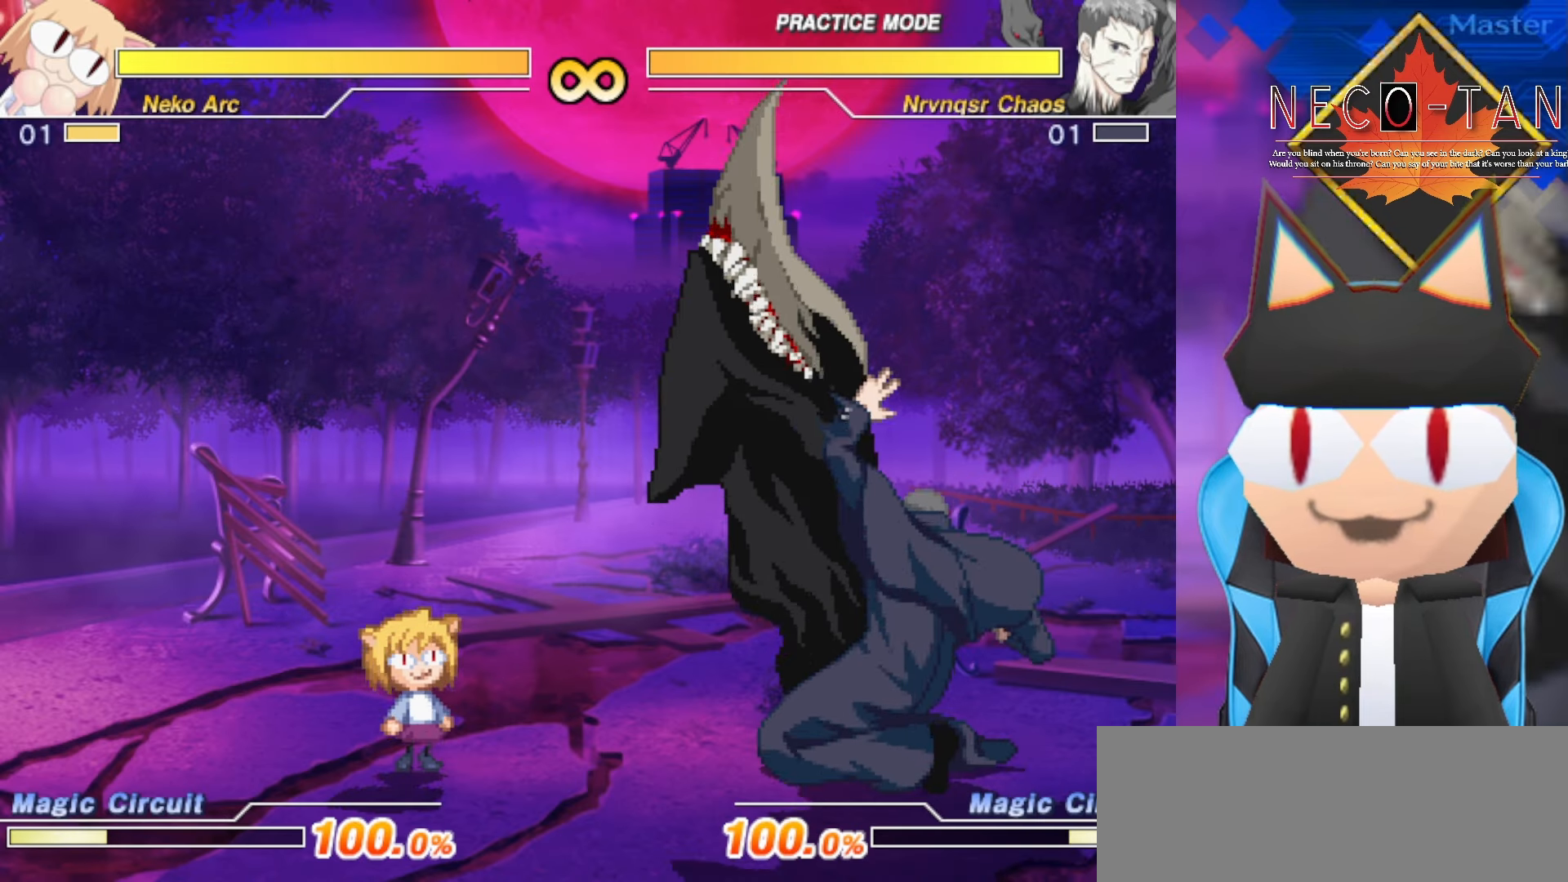
{"buttons": [], "left_stick": "center", "events": []}
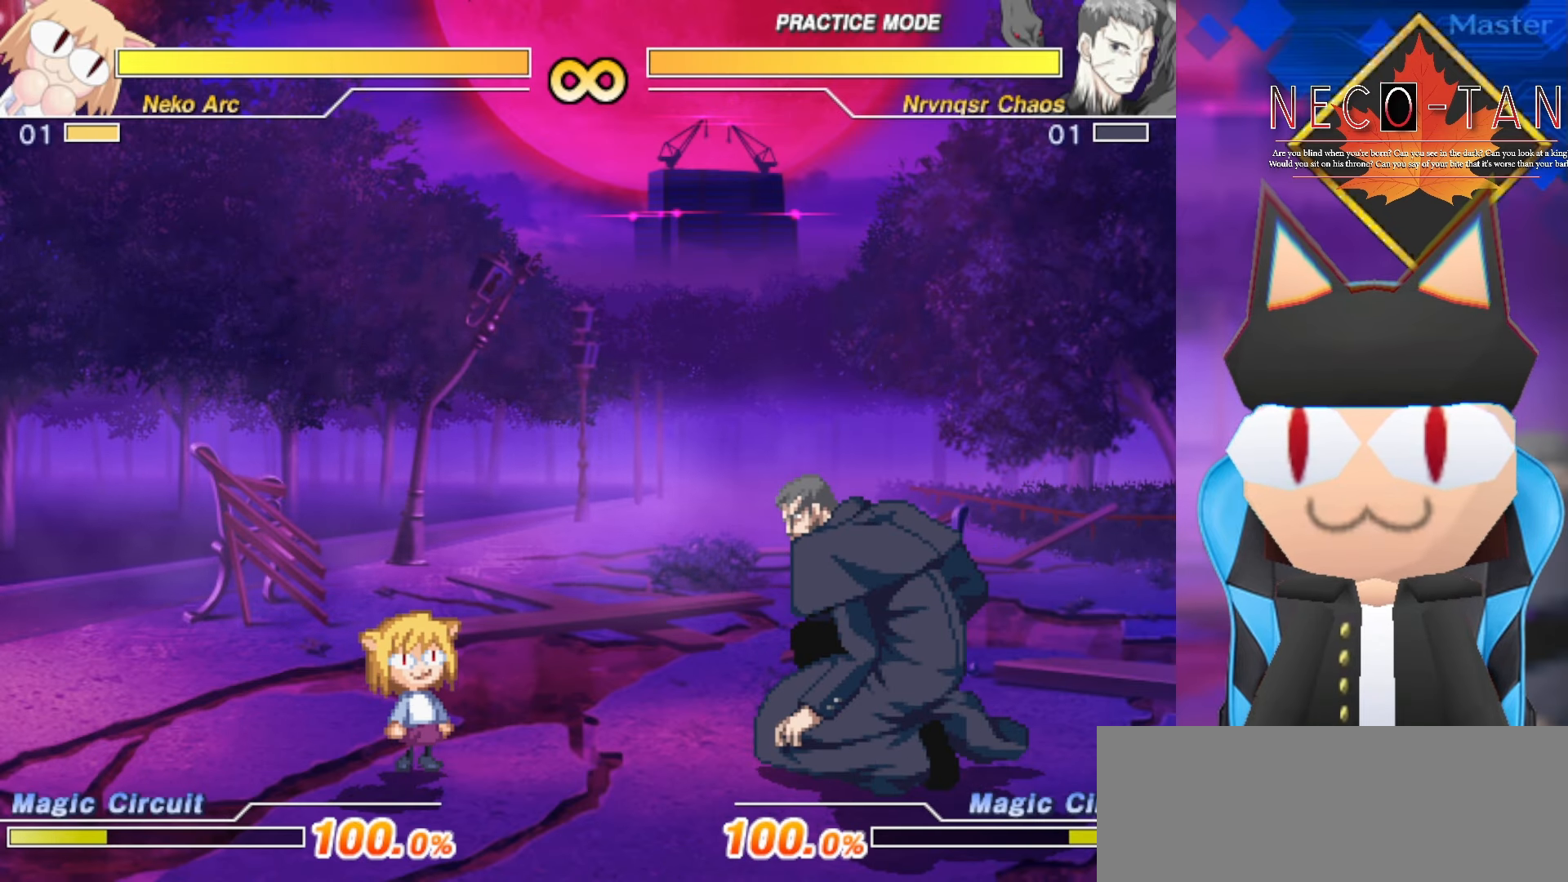
{"buttons": [], "left_stick": "center", "events": []}
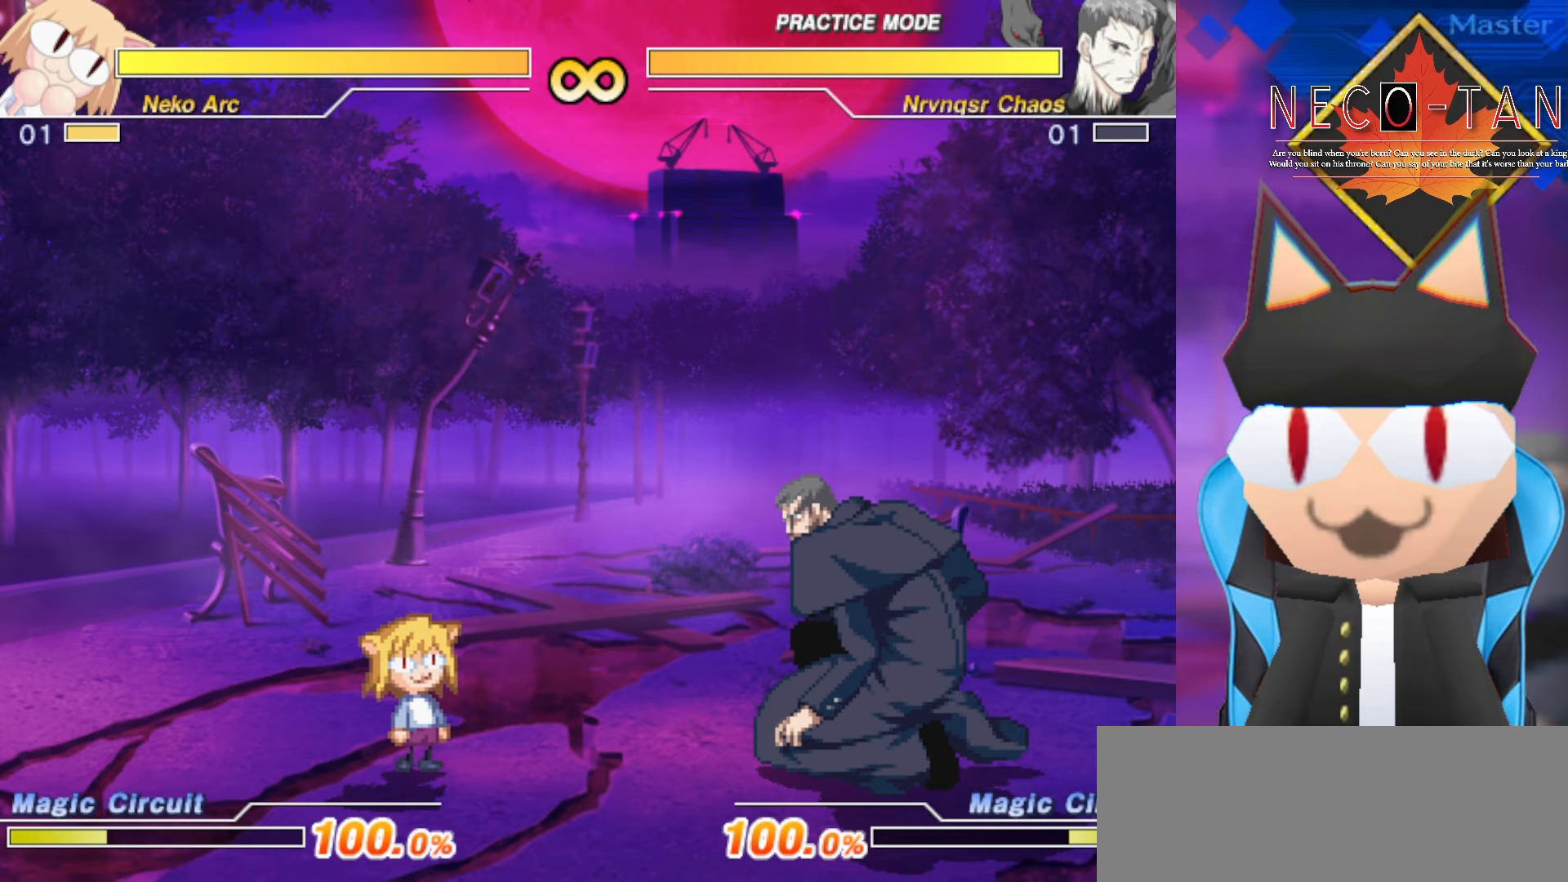
{"buttons": [], "left_stick": "center", "events": []}
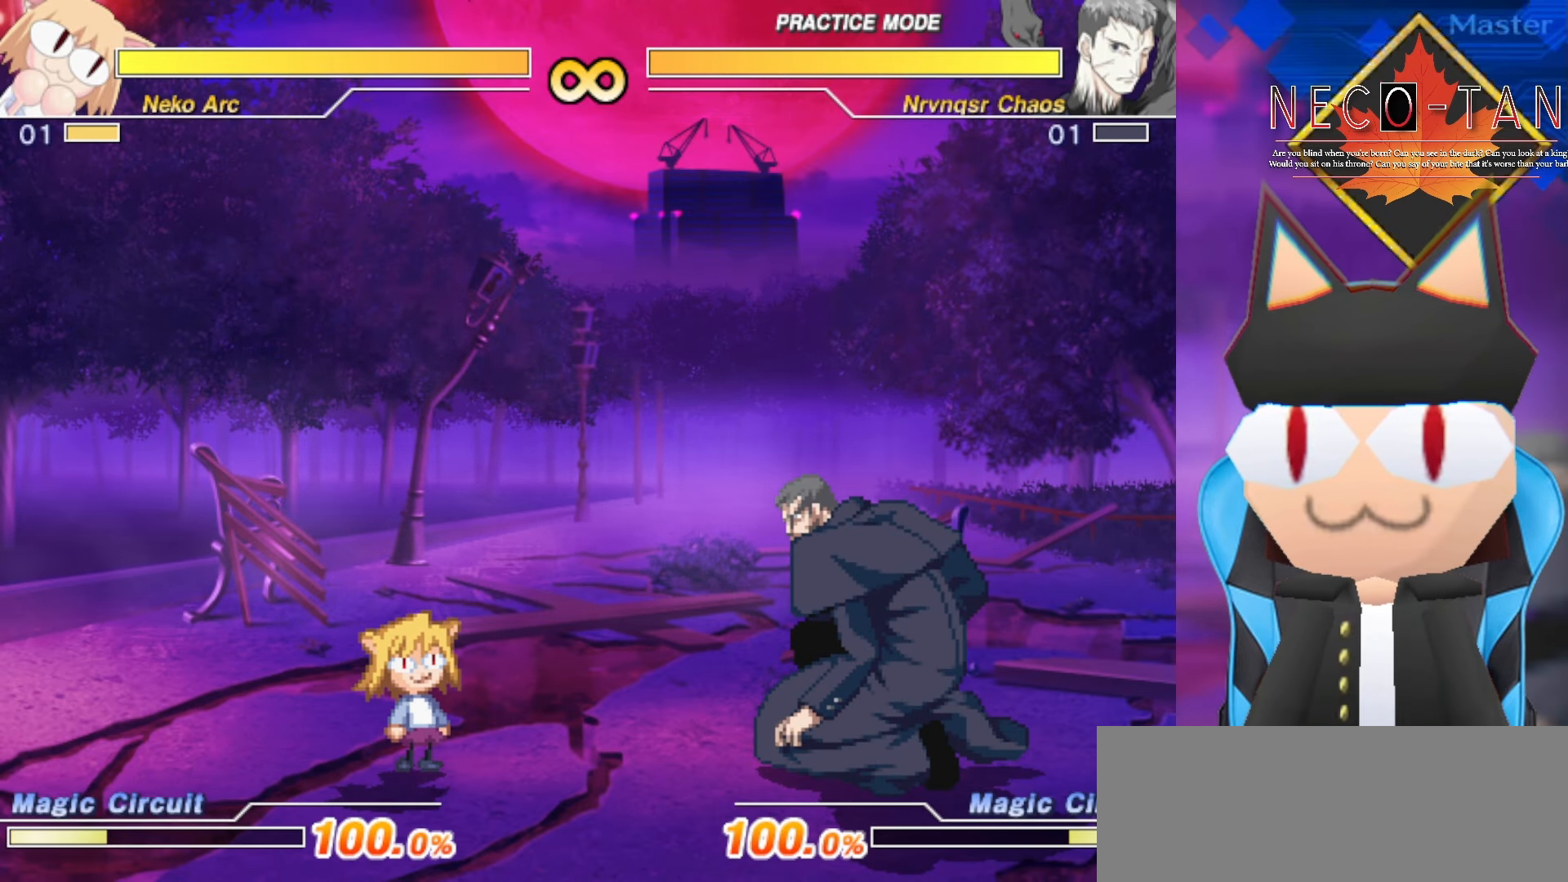
{"buttons": [], "left_stick": "center", "events": []}
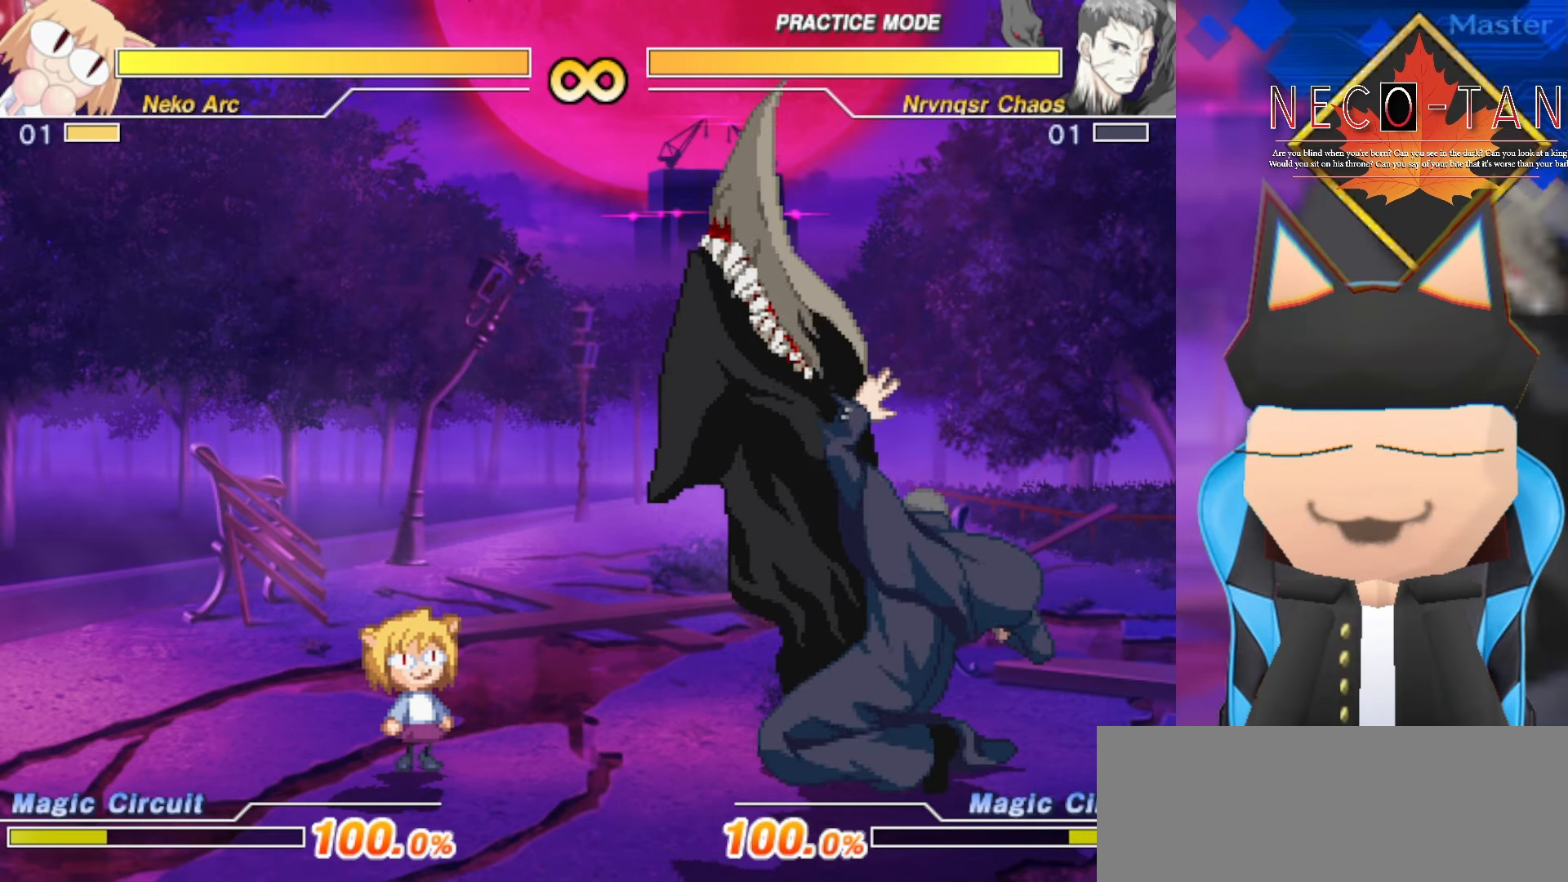
{"buttons": [], "left_stick": "center", "events": []}
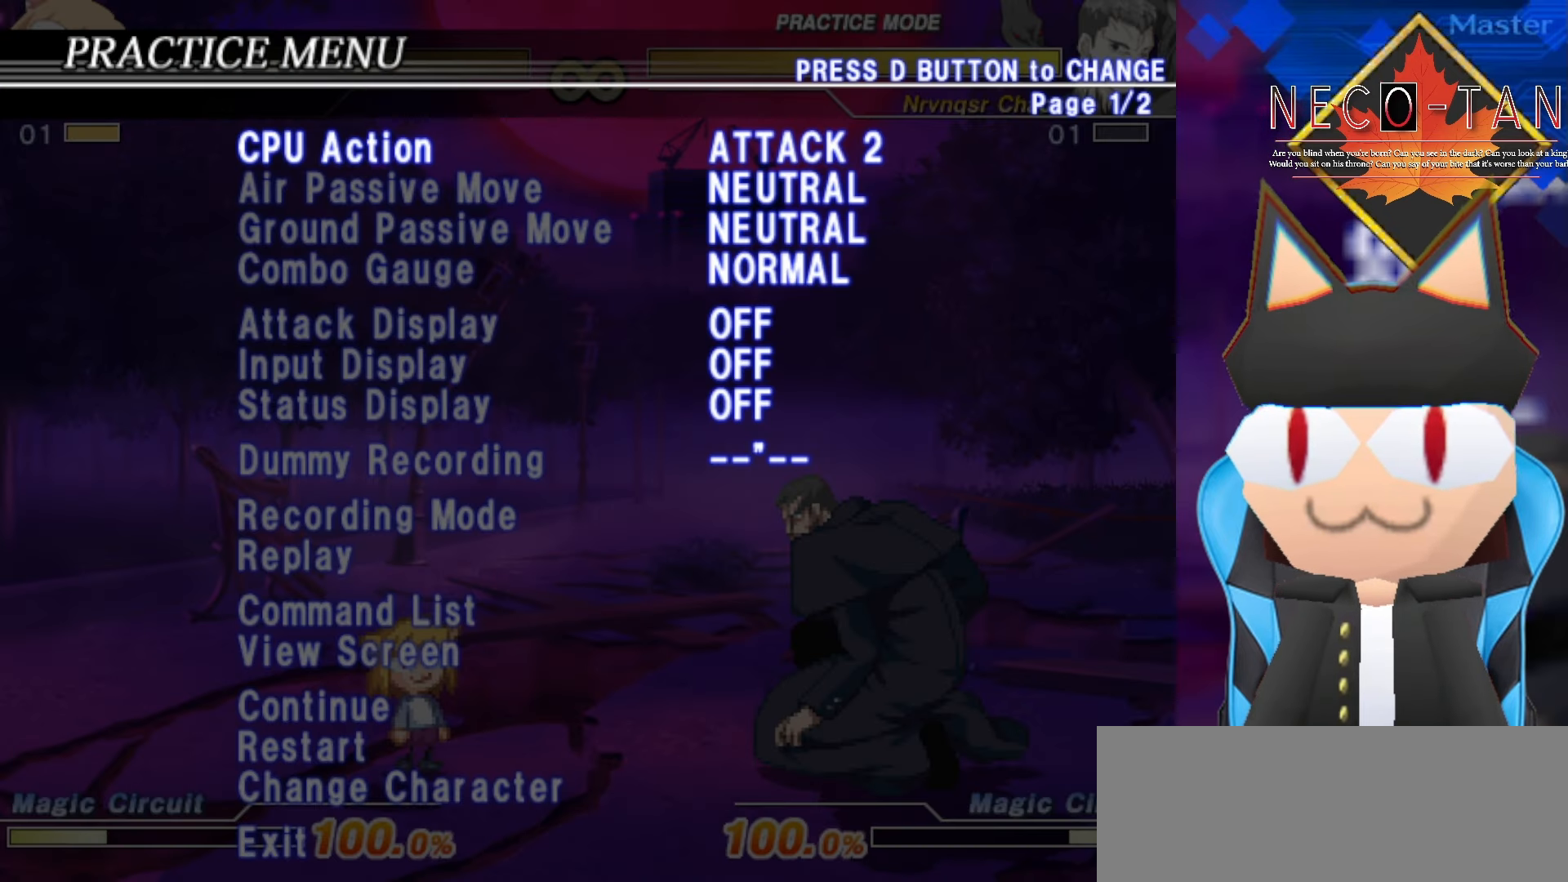
{"buttons": [], "left_stick": "center", "events": []}
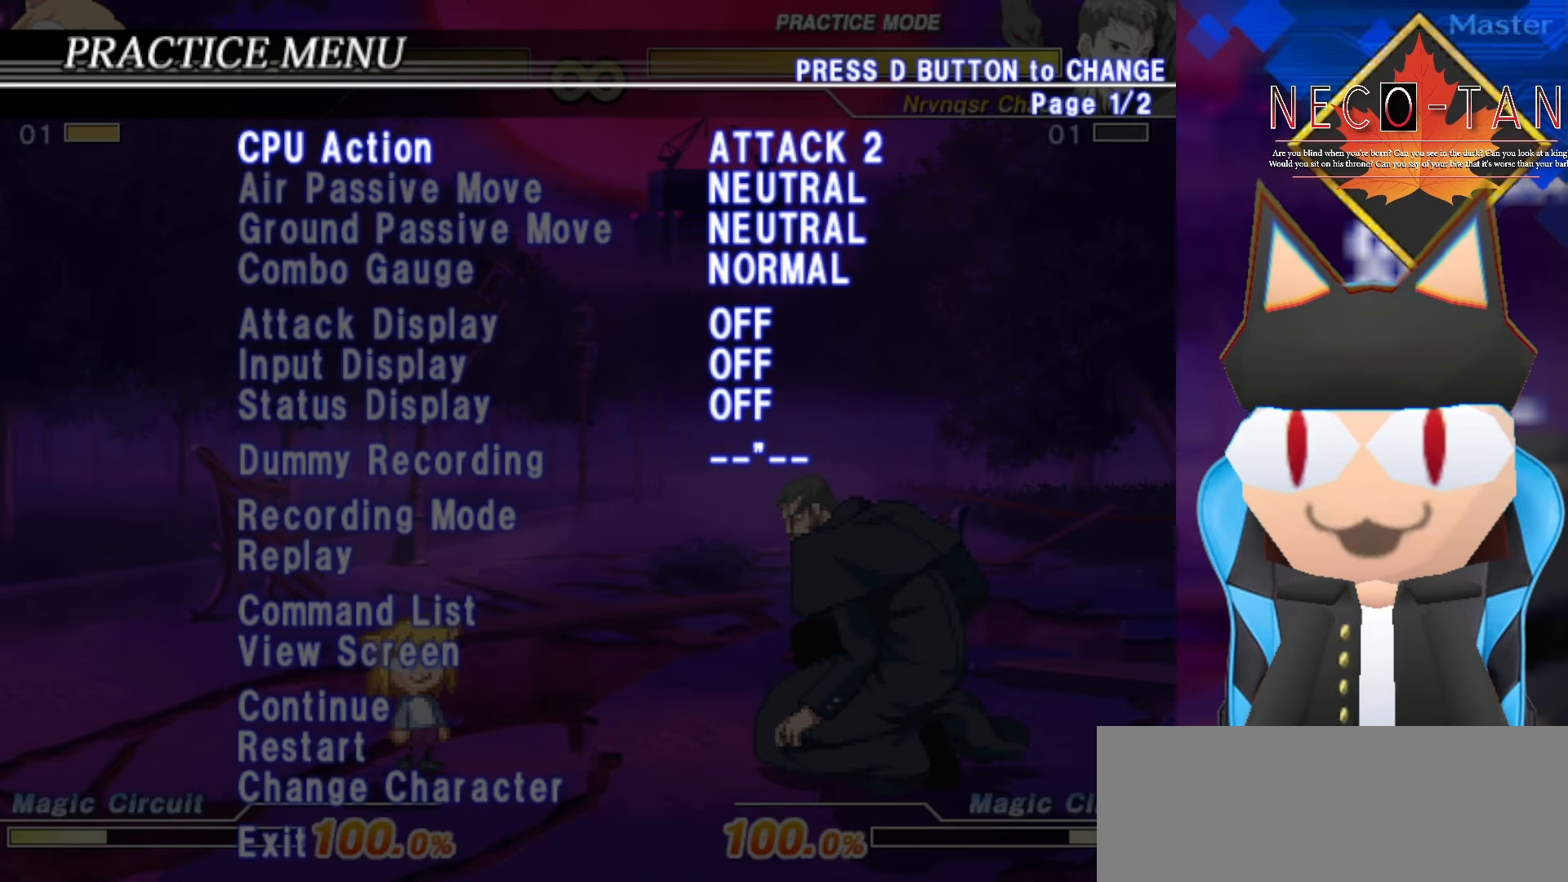
{"buttons": [], "left_stick": "up", "events": [[133, "left_stick", "up"], [250, "left_stick", "center"], [433, "left_stick", "up"]]}
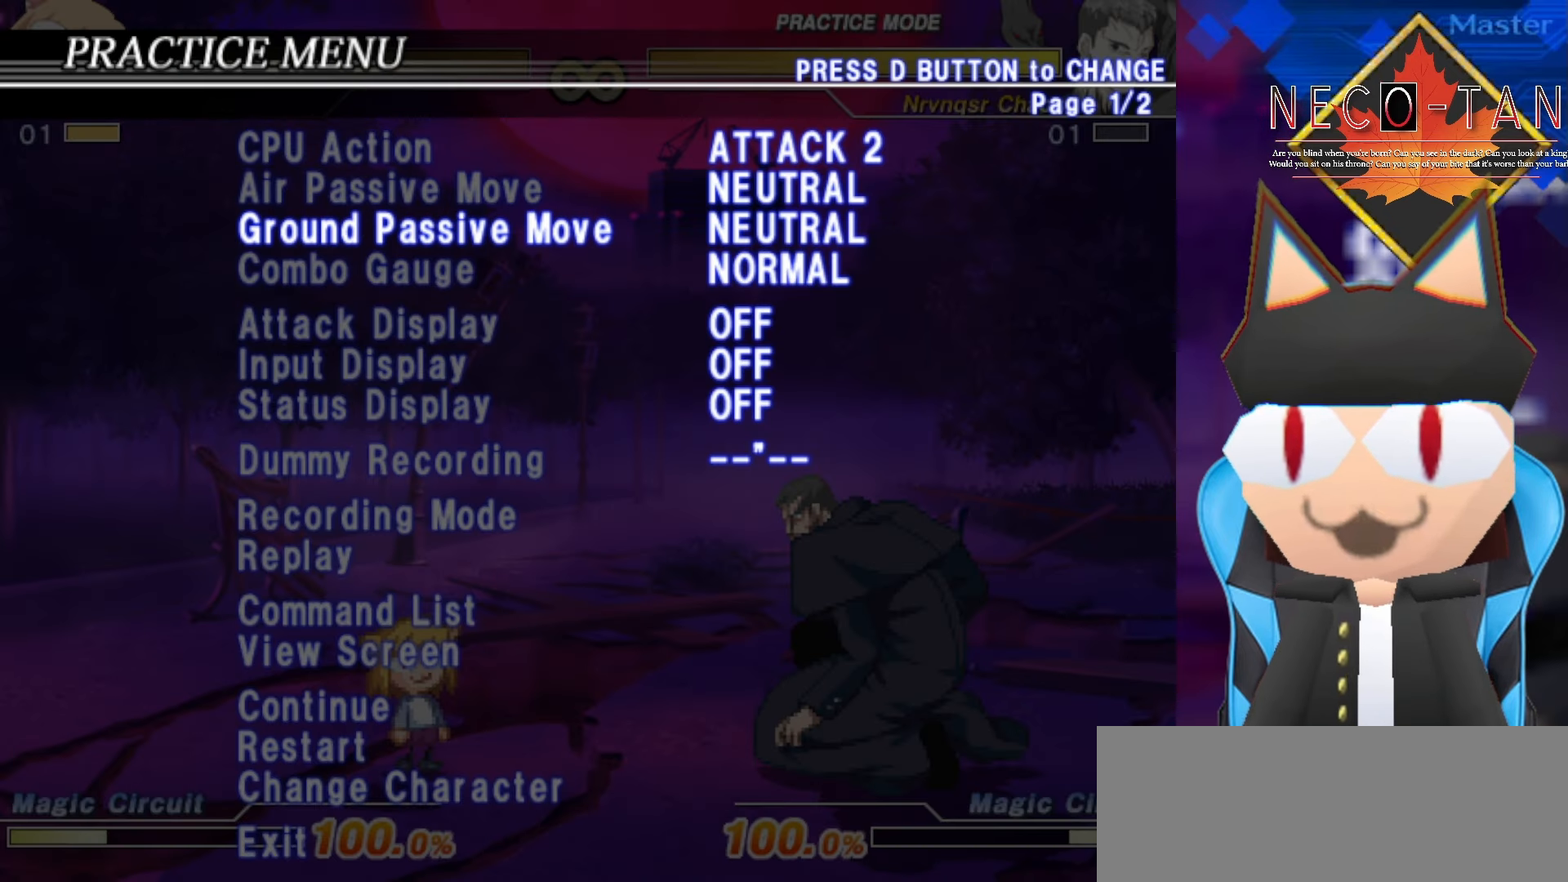
{"buttons": [], "left_stick": "center", "events": [[83, "left_stick", "center"]]}
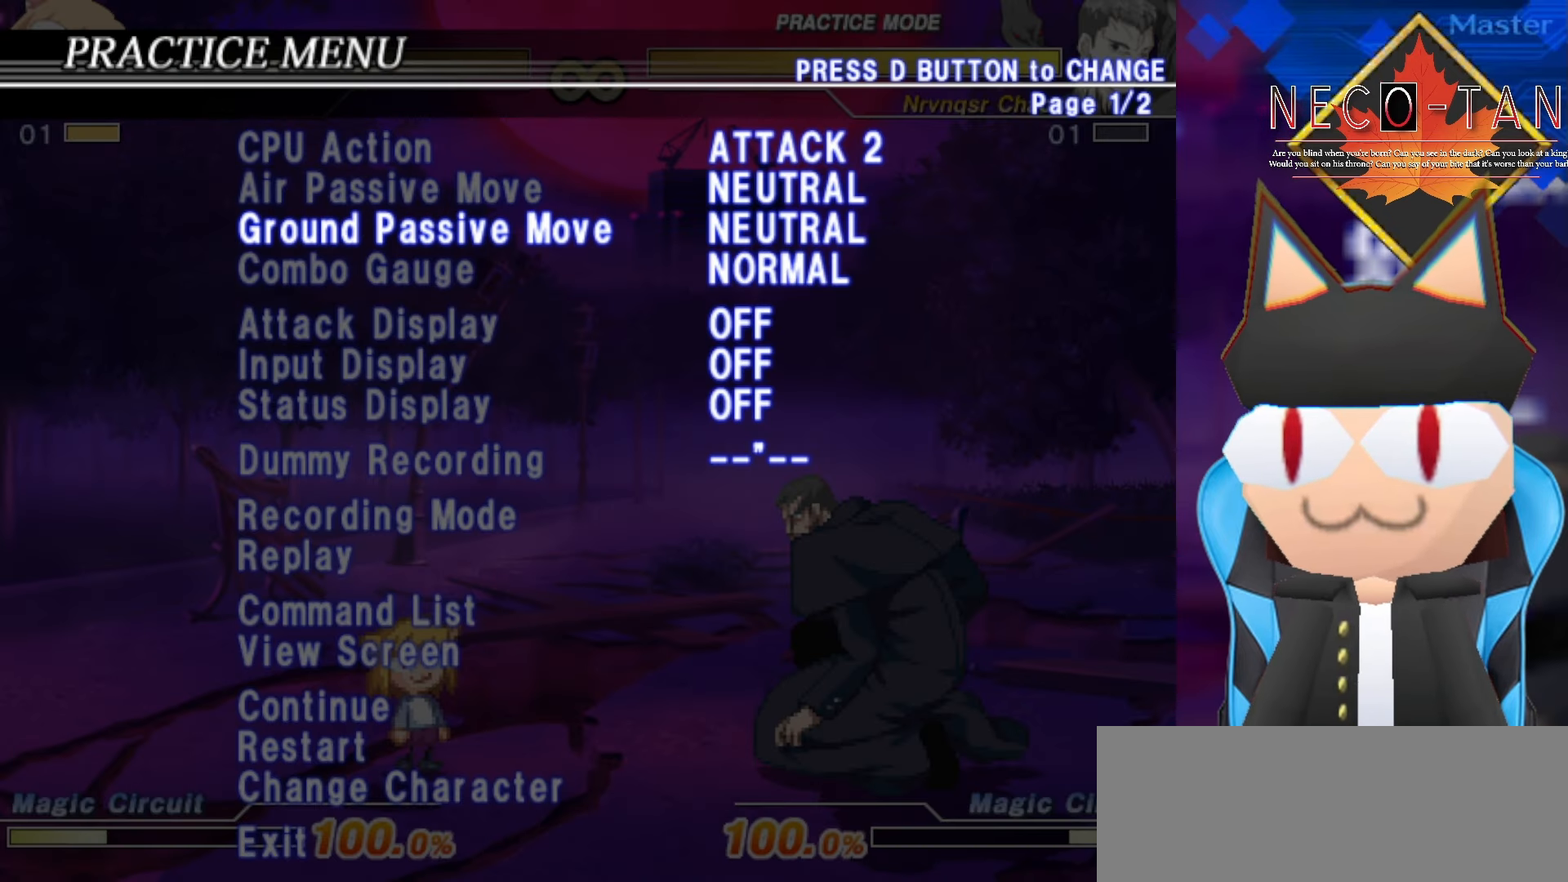
{"buttons": [], "left_stick": "center", "events": []}